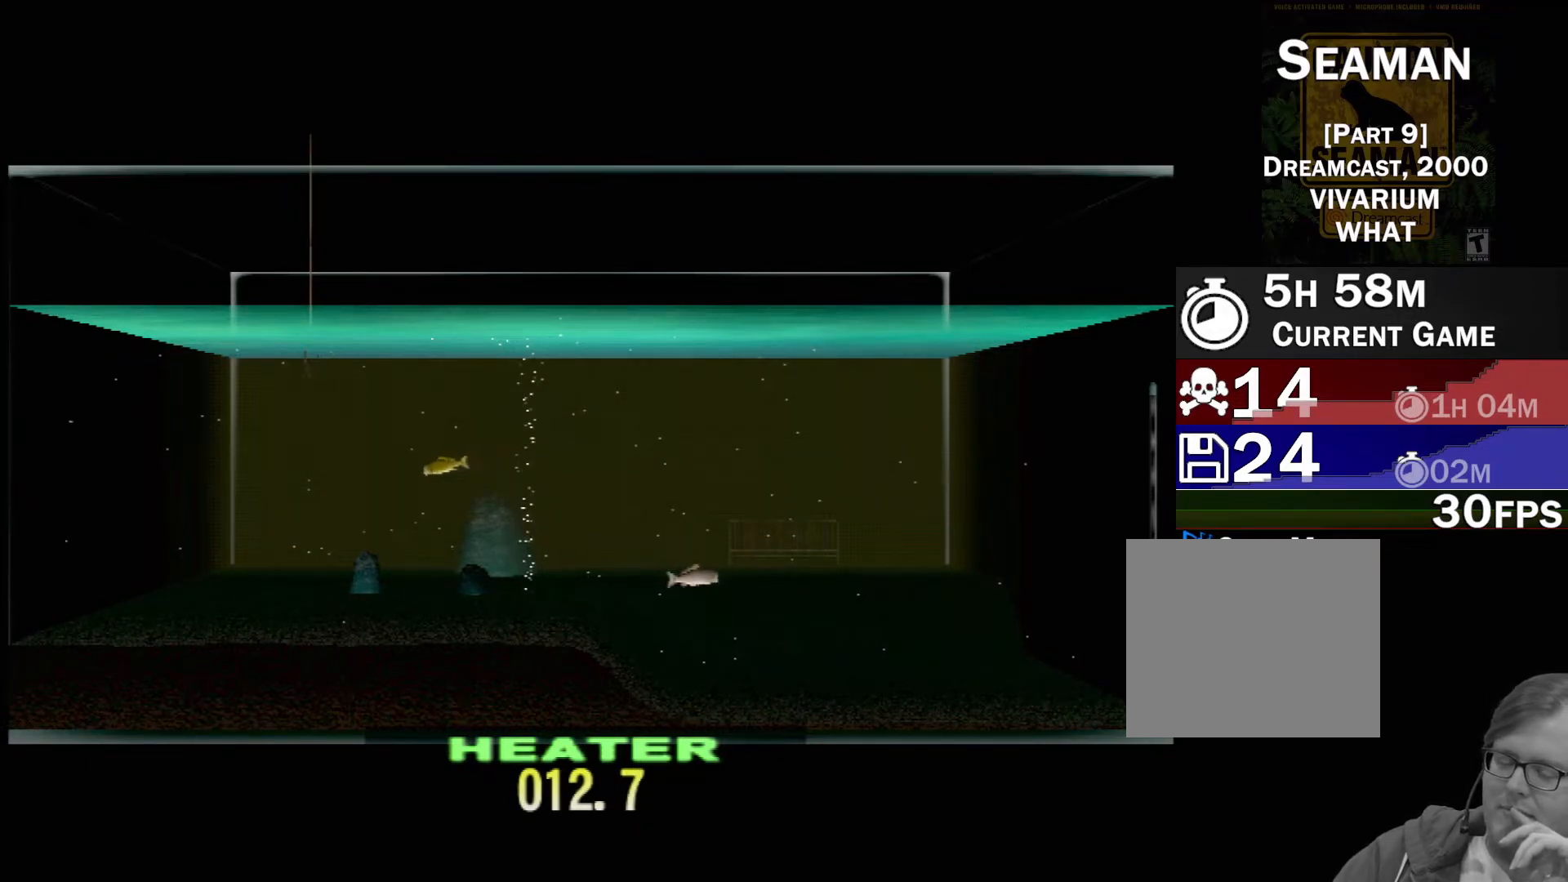
Gameplay with a controller (Xbox layout); each line is a JSON object with the inputs held at the frame after it. "events" lists button and stick changes between this image and that frame as [ms after this image, input, new state], when the widget could be followed in between. Not read: L2 L3 R2 R3 right_stick.
{"buttons": ["DPAD_UP"], "left_stick": "center", "events": []}
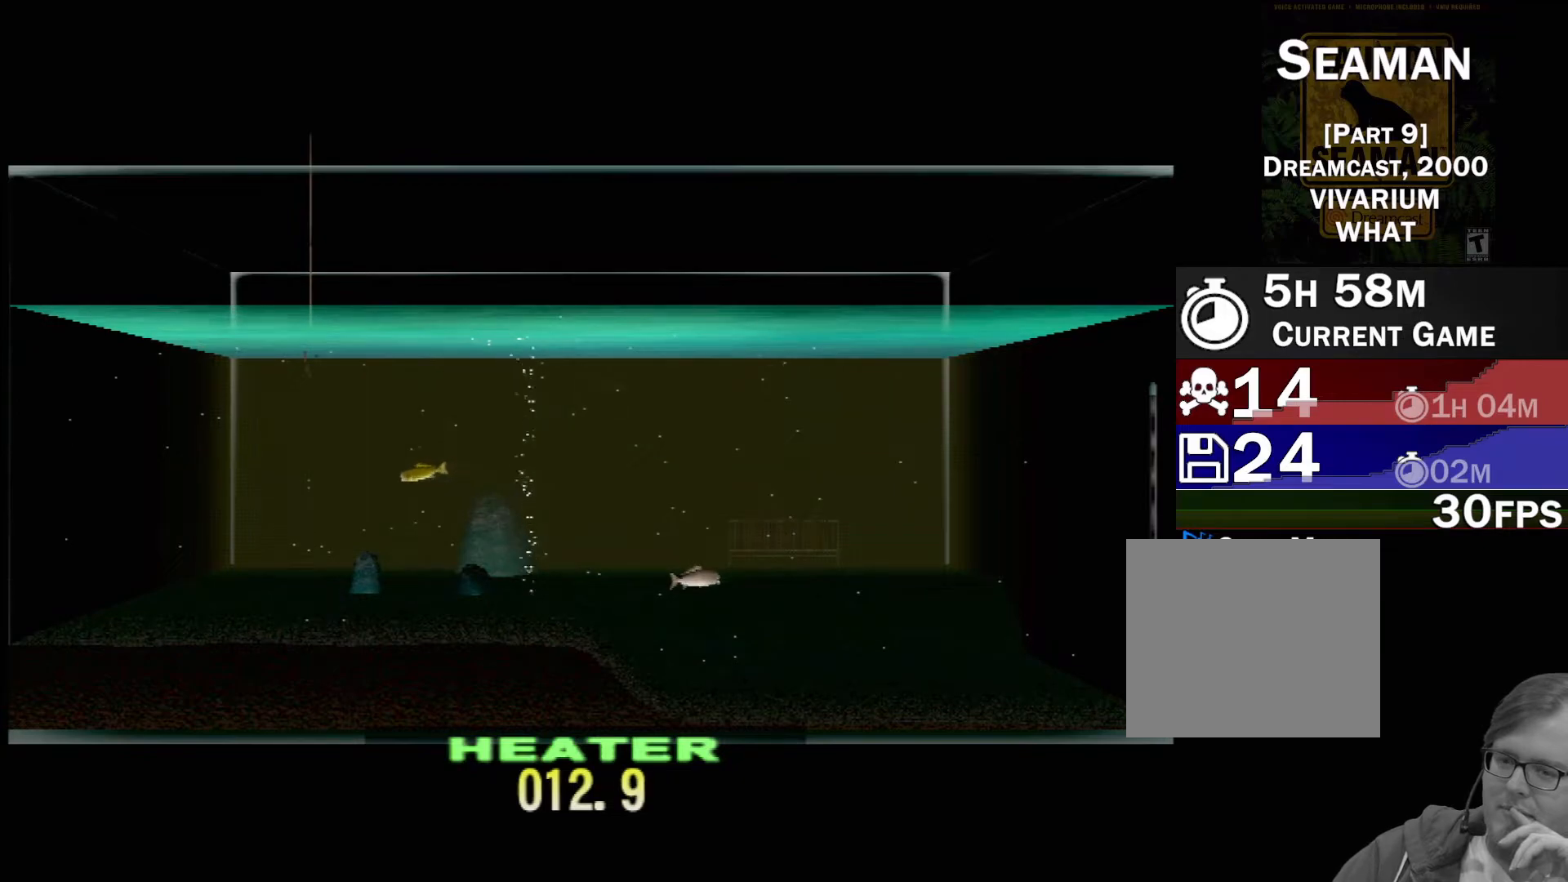
{"buttons": ["DPAD_UP"], "left_stick": "center", "events": []}
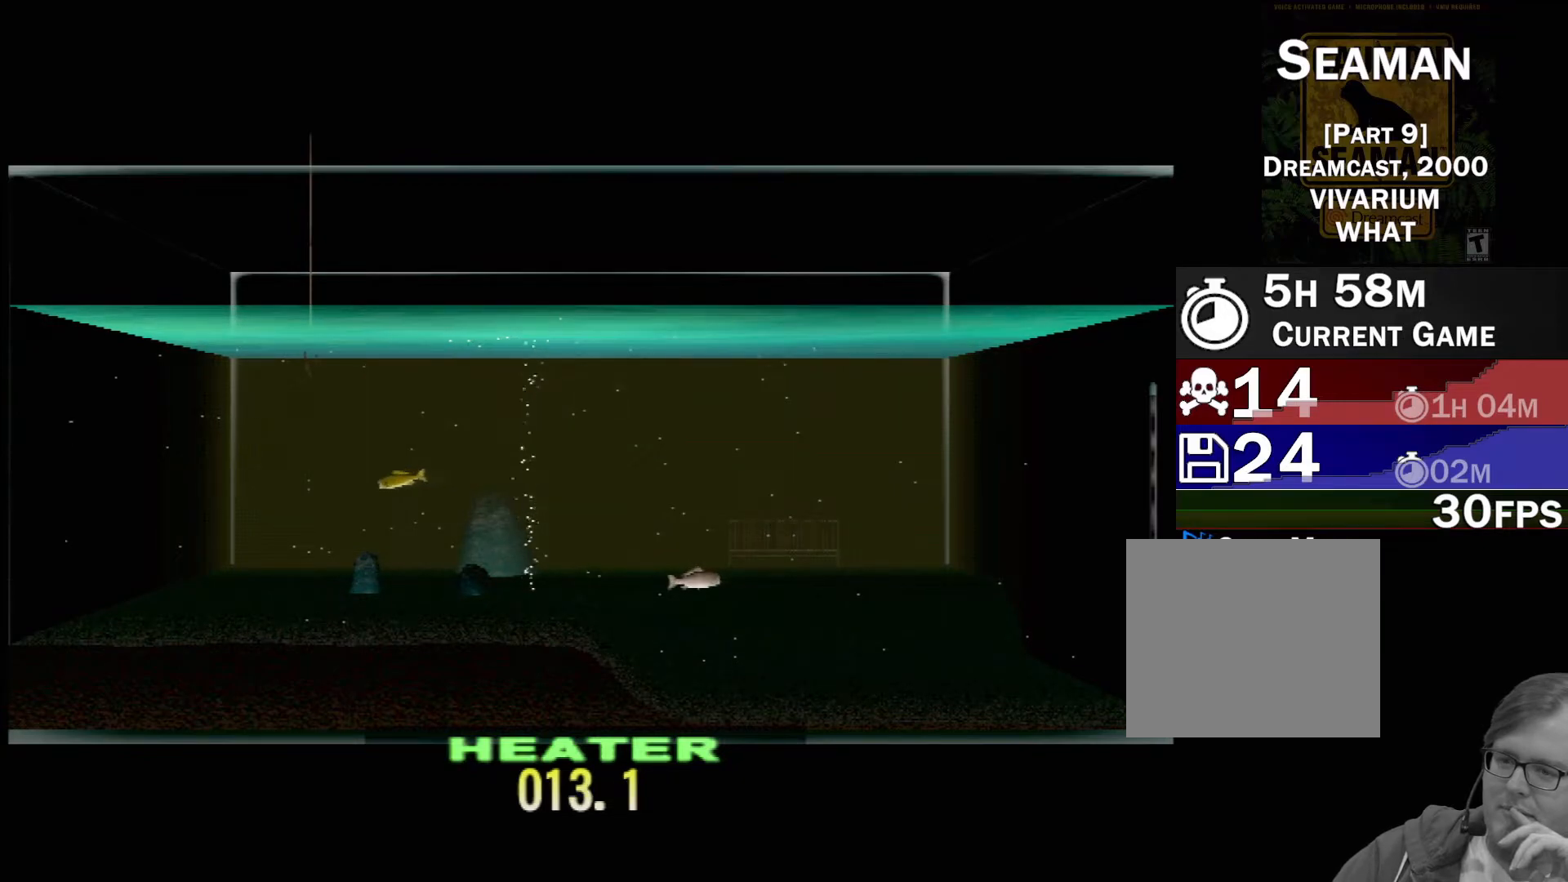
{"buttons": ["DPAD_UP"], "left_stick": "center", "events": []}
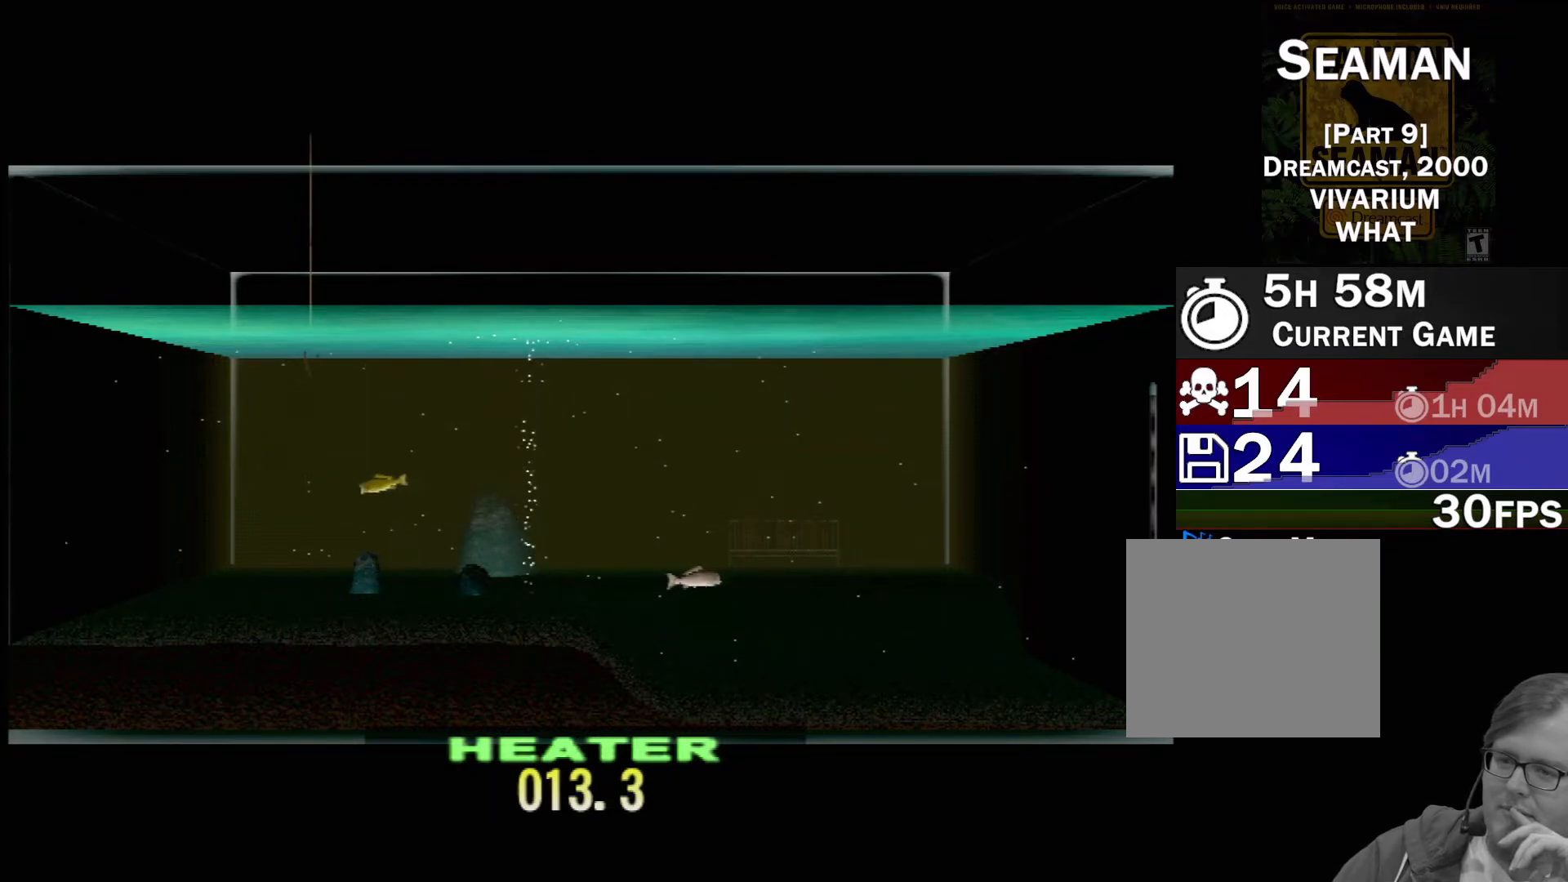
{"buttons": ["DPAD_UP"], "left_stick": "center", "events": []}
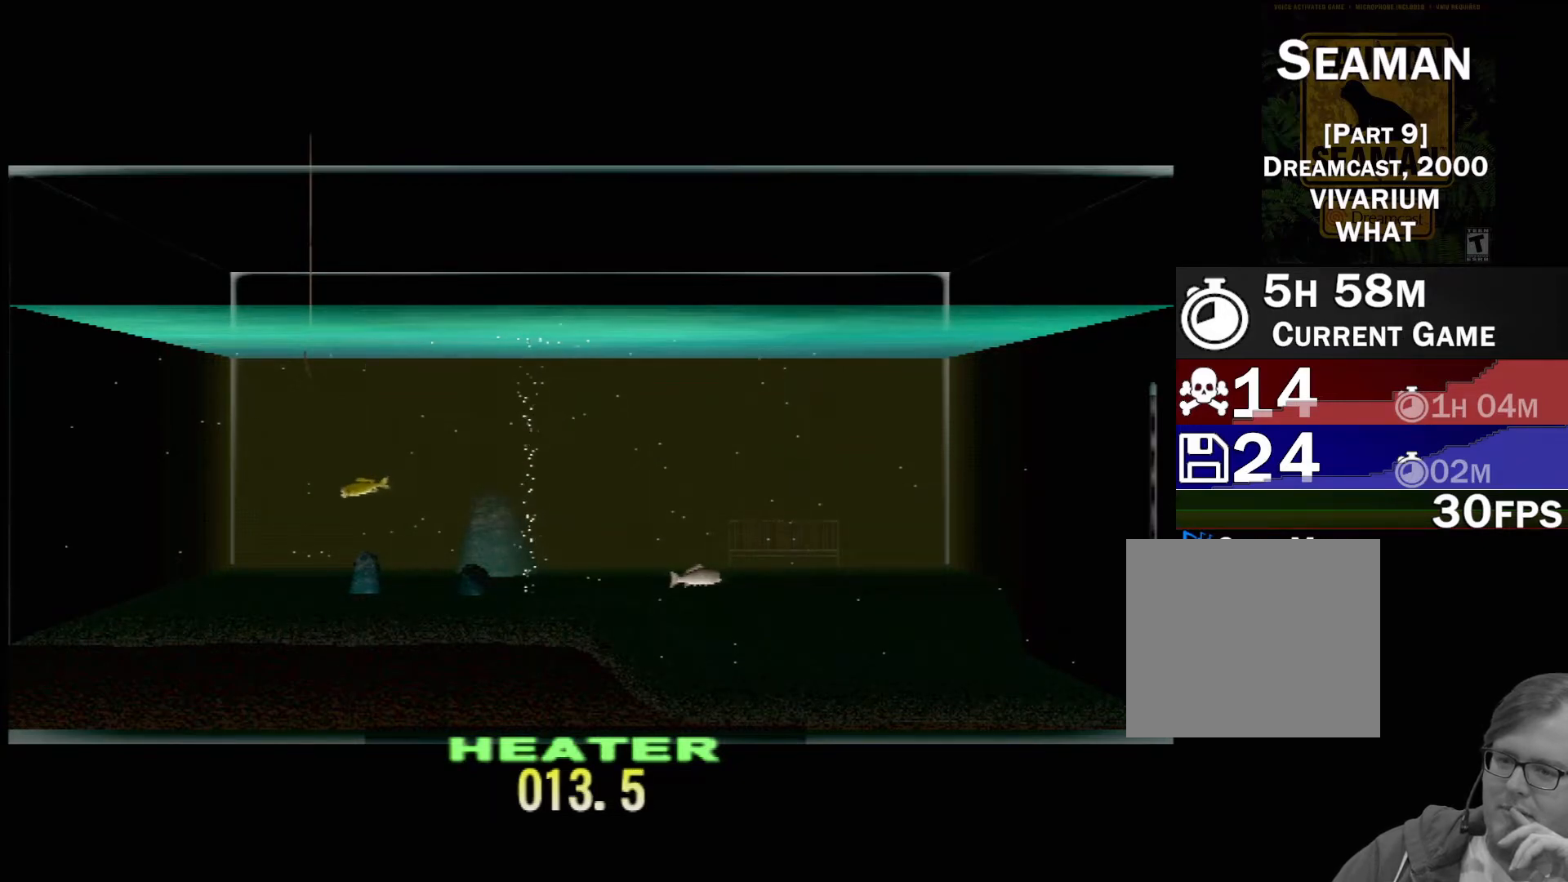
{"buttons": ["DPAD_UP"], "left_stick": "center", "events": []}
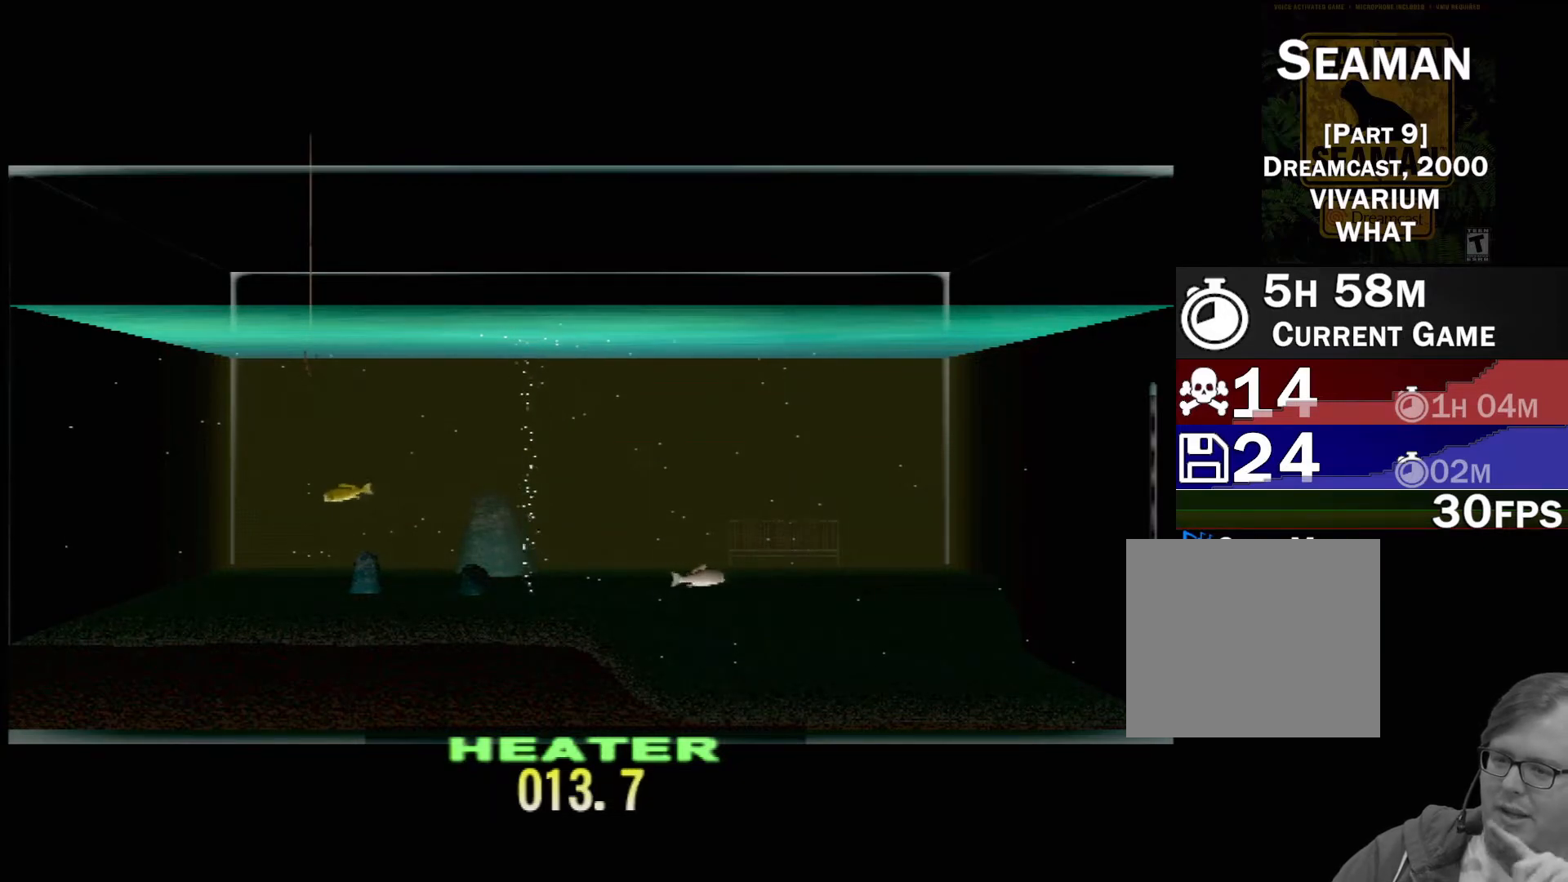
{"buttons": ["DPAD_UP"], "left_stick": "center", "events": []}
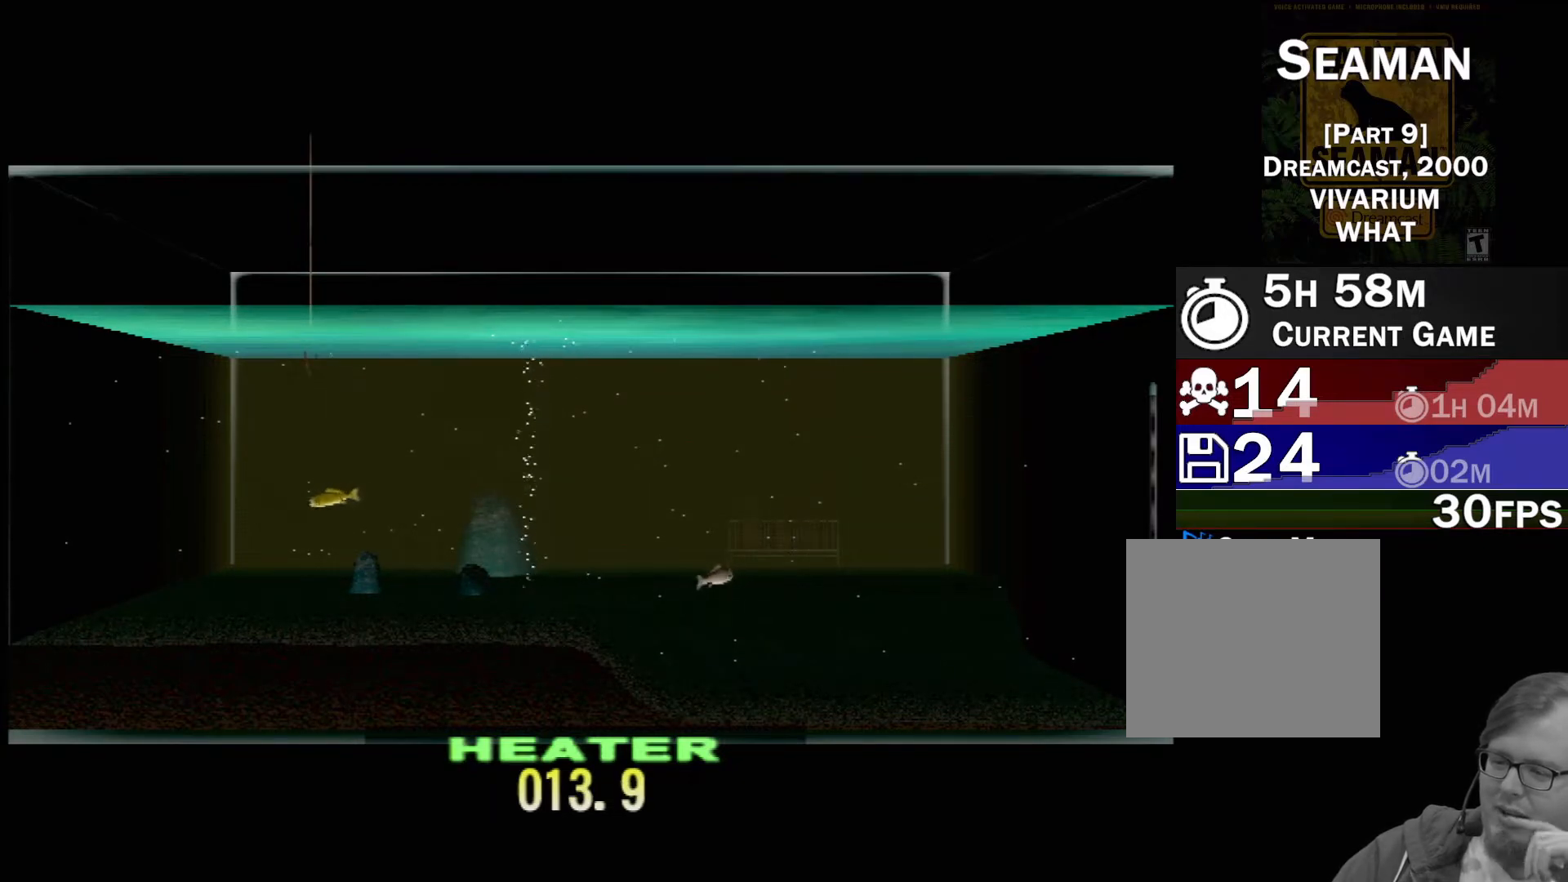
{"buttons": ["DPAD_UP"], "left_stick": "center", "events": []}
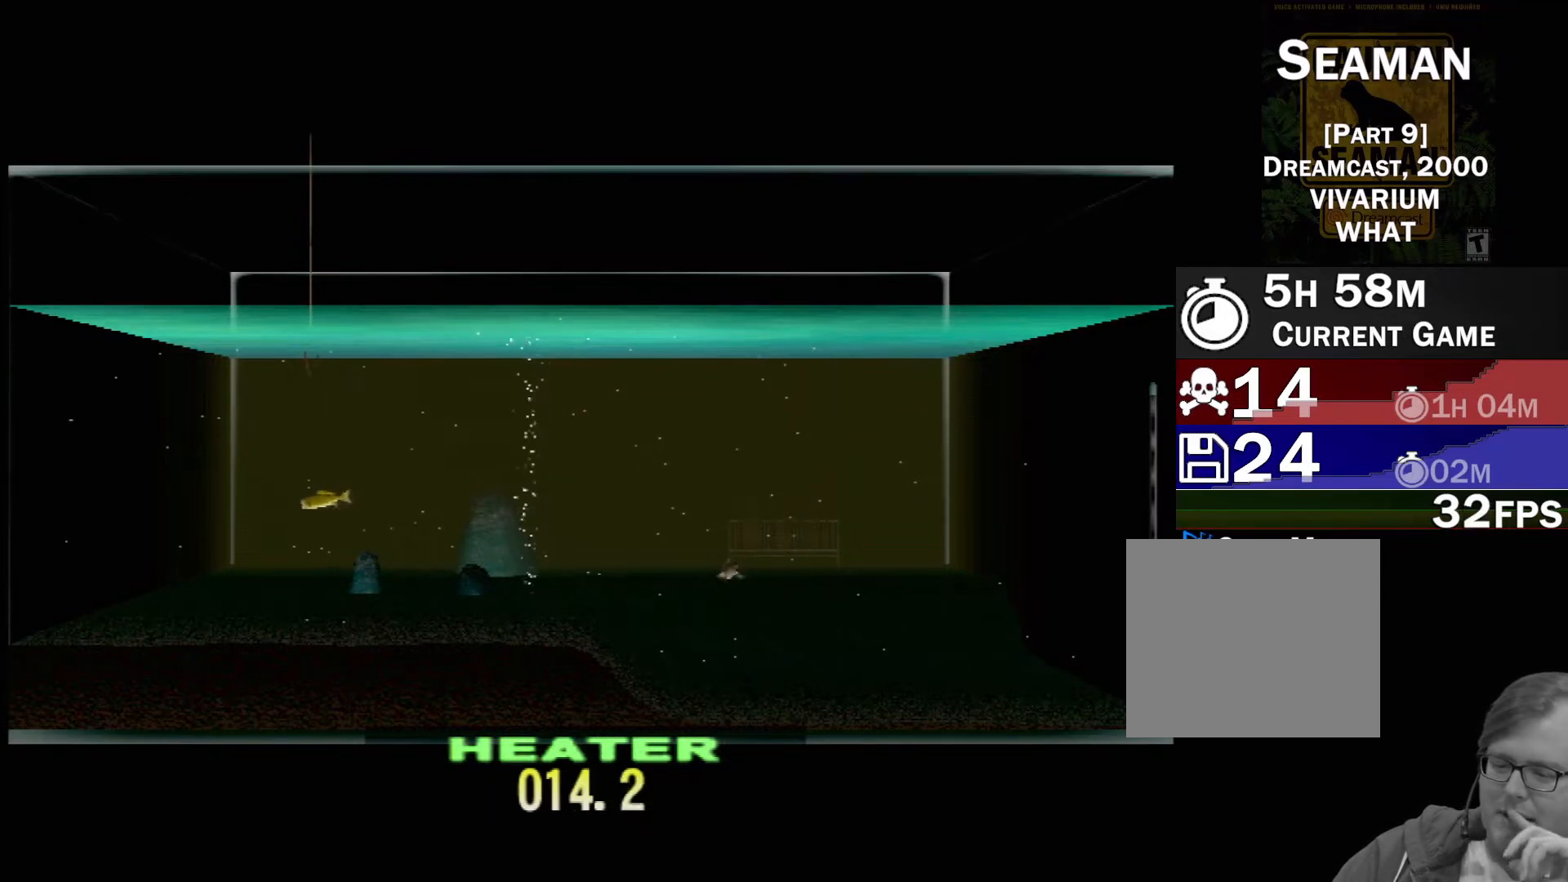
{"buttons": ["DPAD_UP"], "left_stick": "center", "events": []}
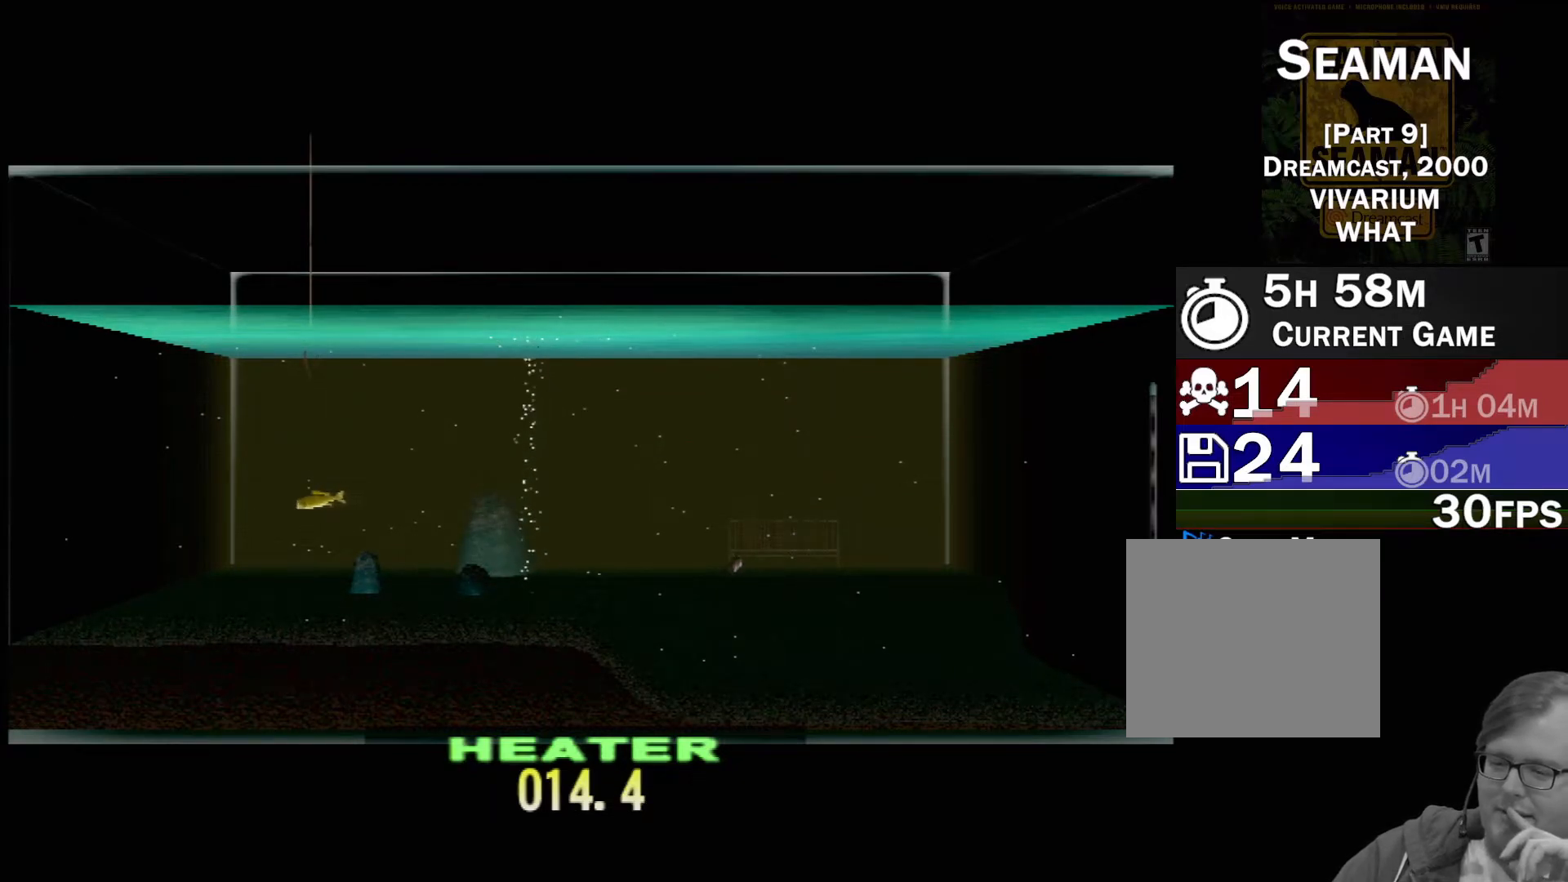
{"buttons": ["DPAD_UP"], "left_stick": "center", "events": []}
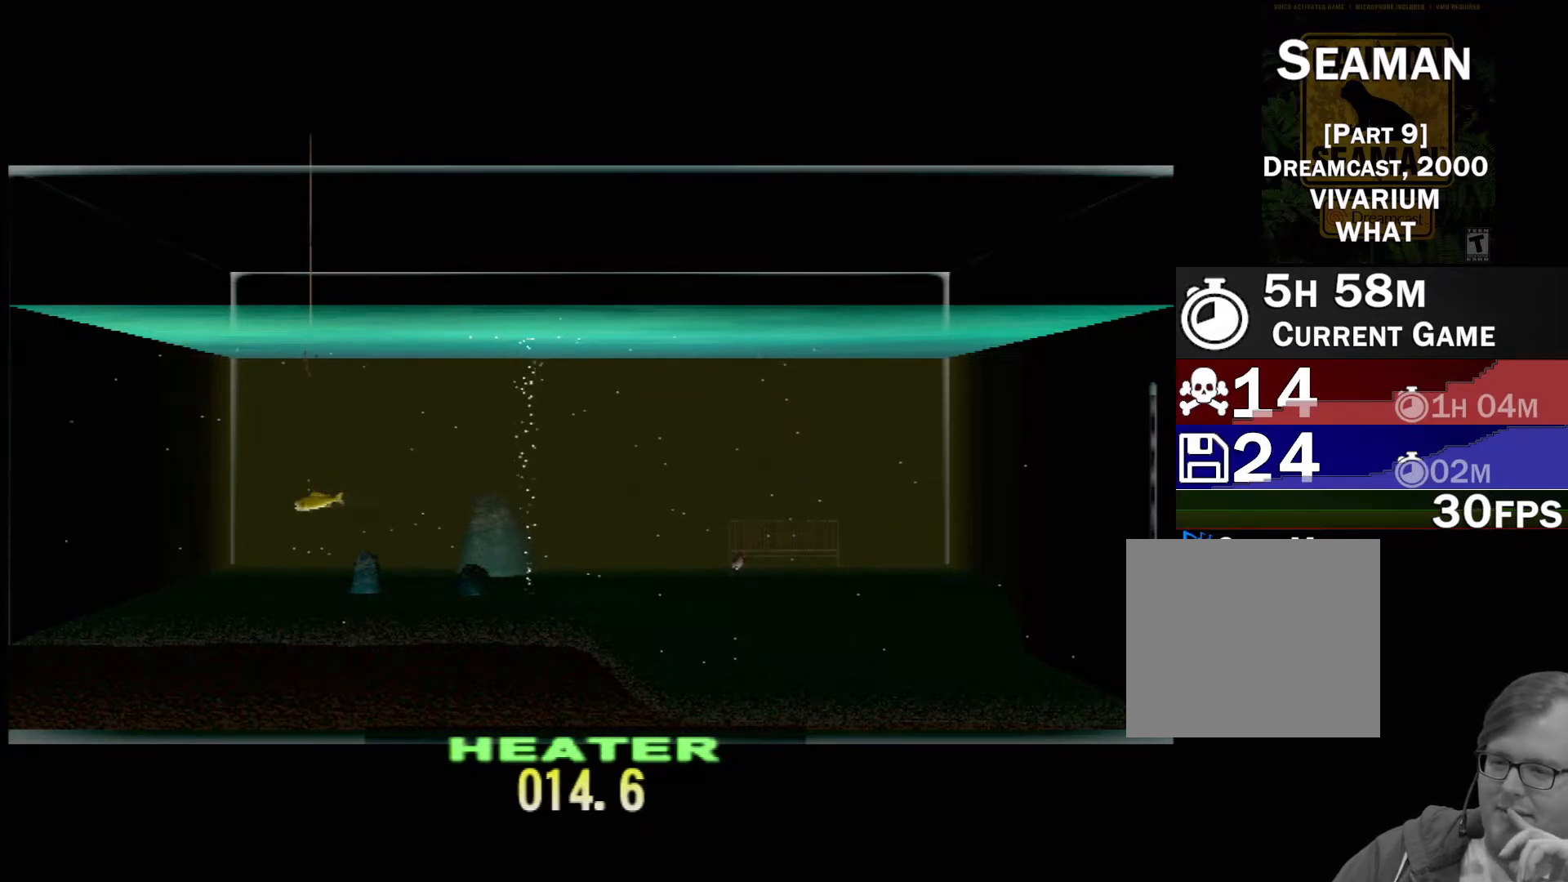
{"buttons": ["DPAD_UP"], "left_stick": "center", "events": []}
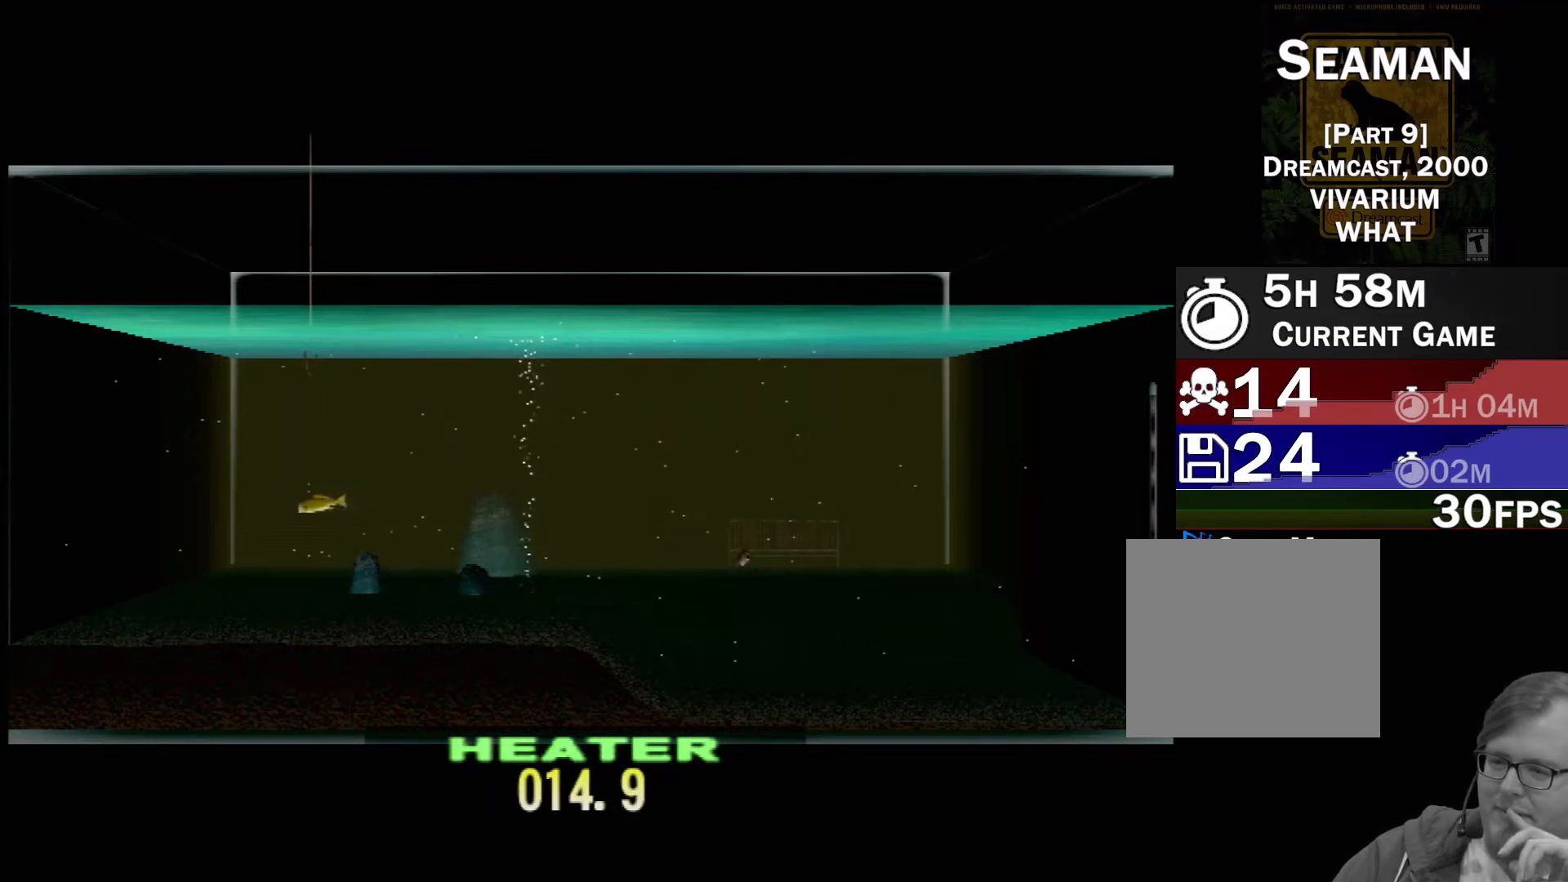
{"buttons": ["DPAD_UP"], "left_stick": "center", "events": []}
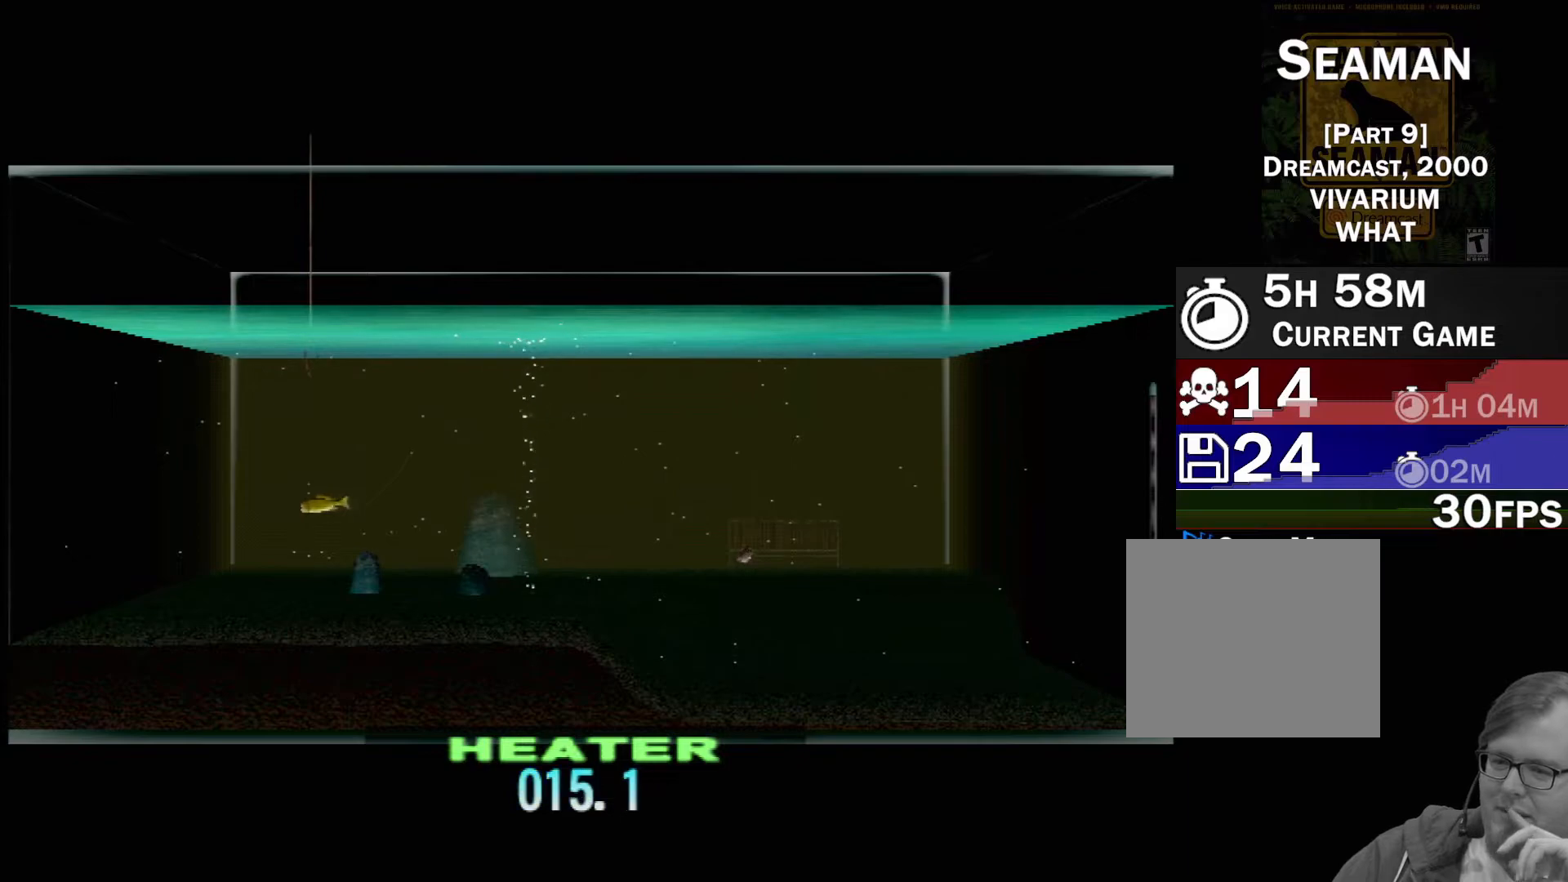
{"buttons": ["DPAD_UP"], "left_stick": "center", "events": []}
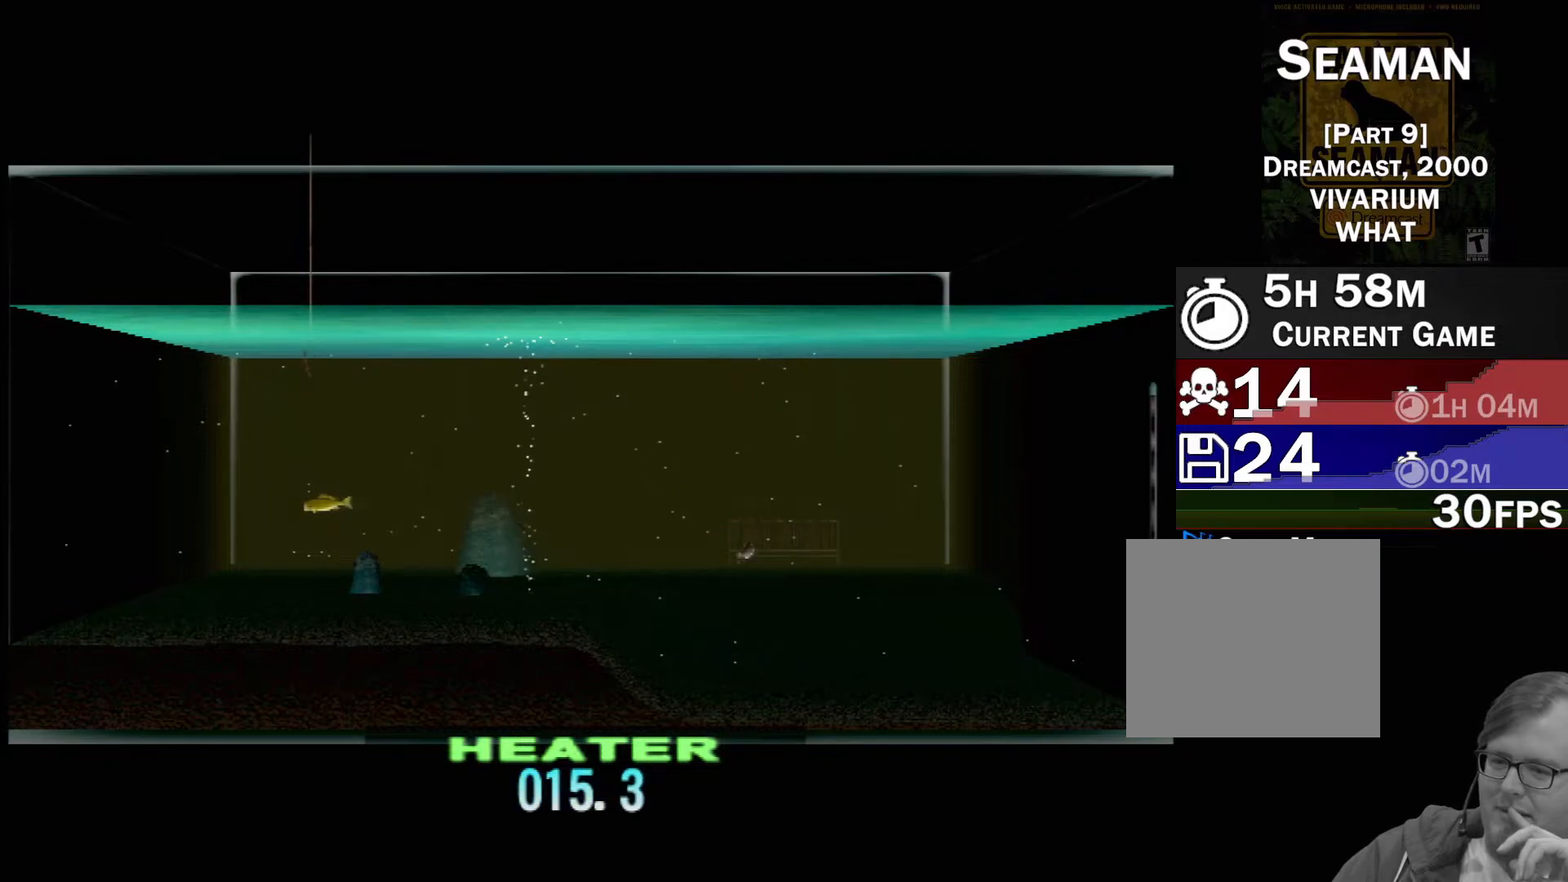
{"buttons": ["DPAD_UP"], "left_stick": "center", "events": []}
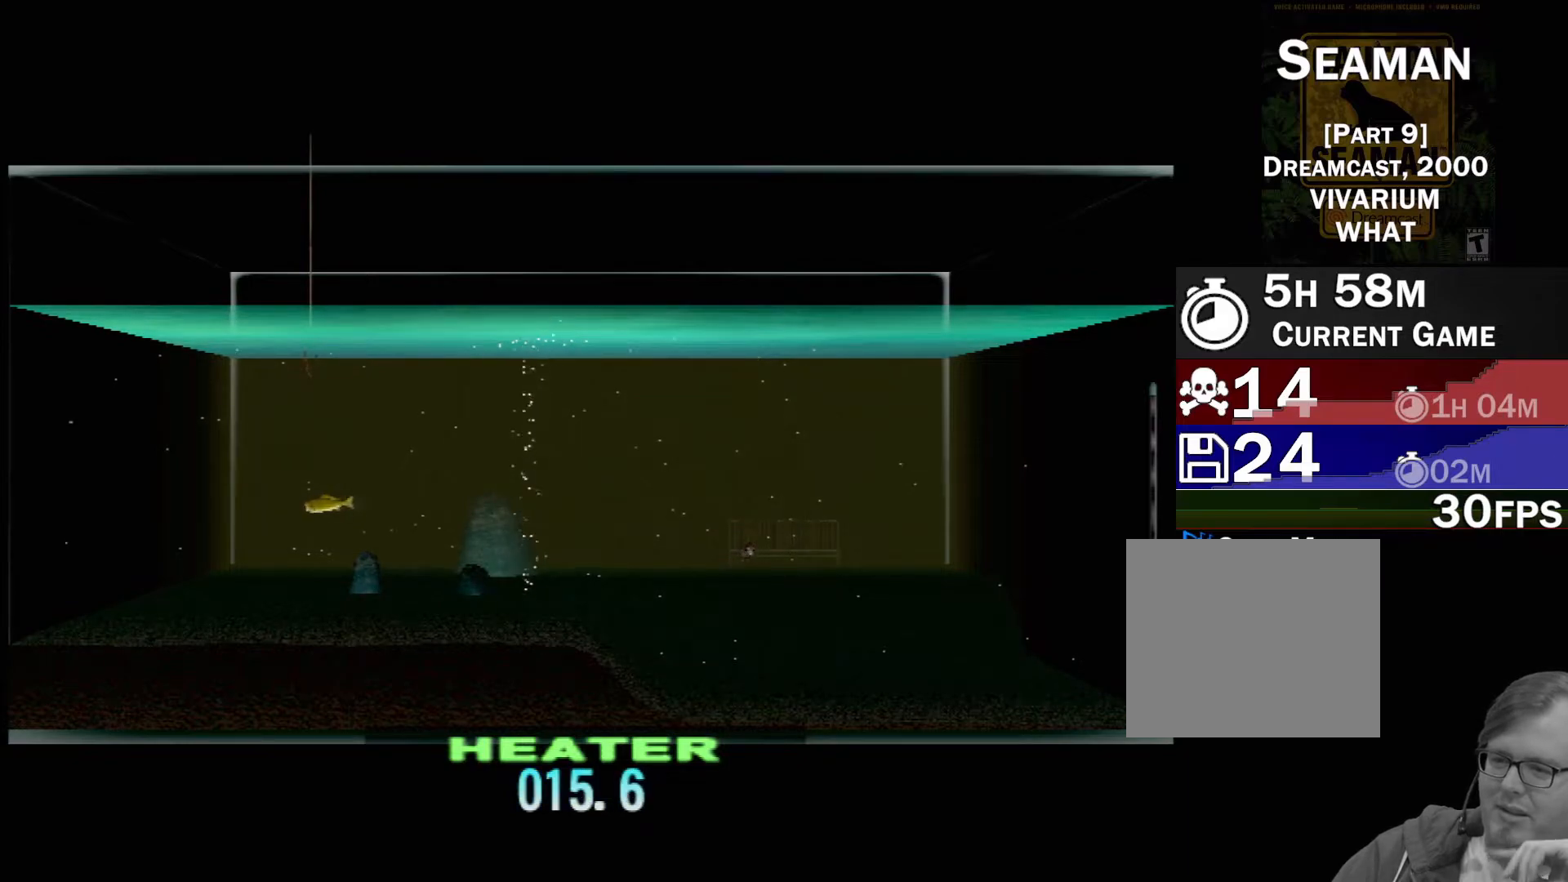
{"buttons": ["DPAD_UP"], "left_stick": "center", "events": []}
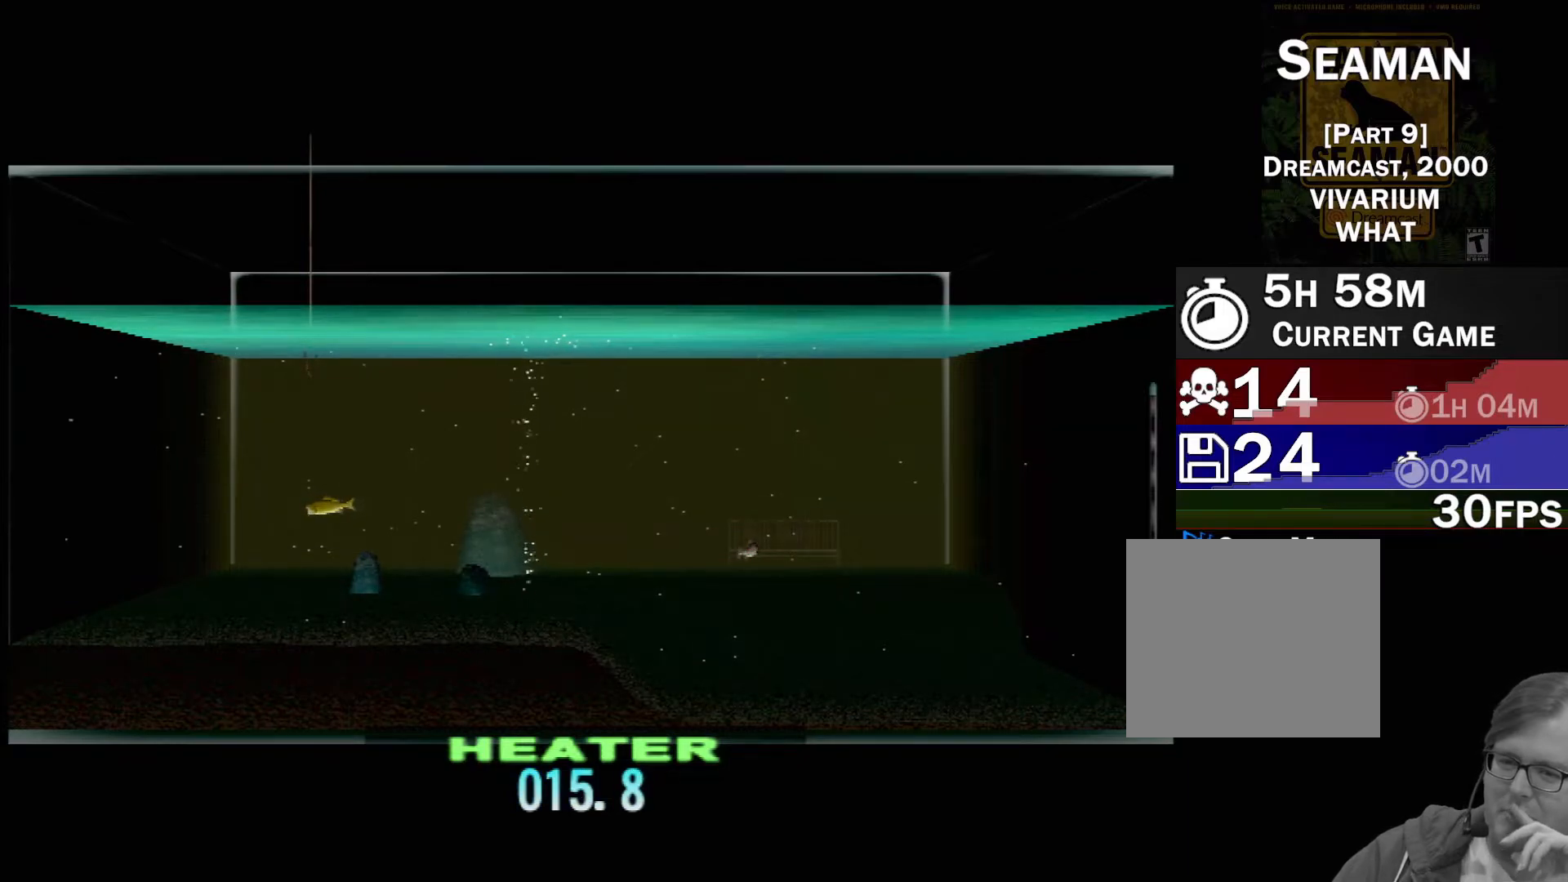
{"buttons": ["DPAD_UP"], "left_stick": "center", "events": []}
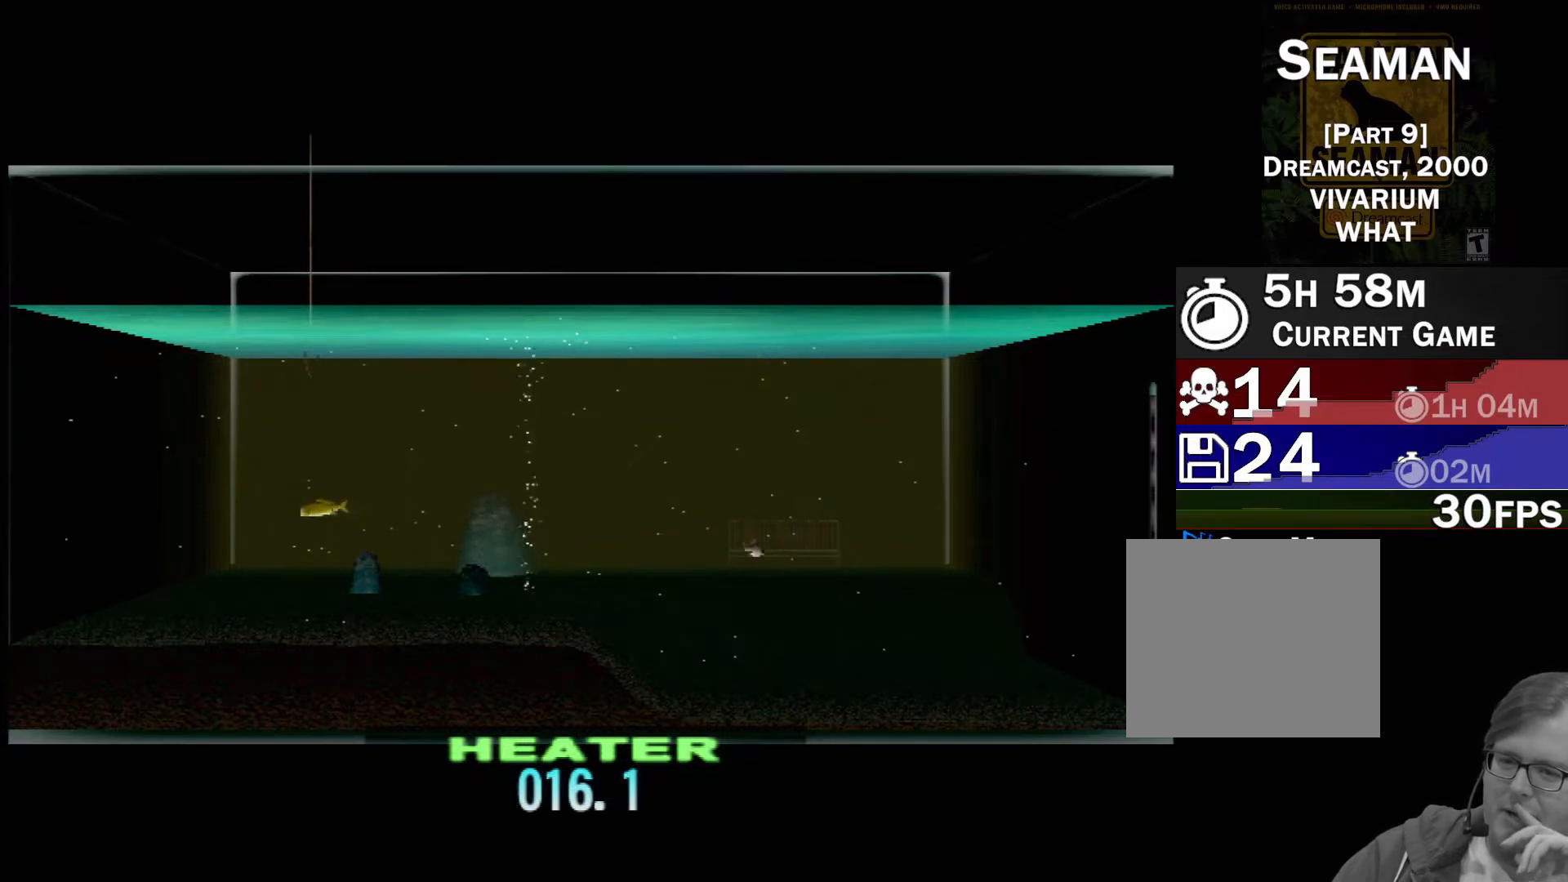
{"buttons": ["DPAD_UP"], "left_stick": "center", "events": []}
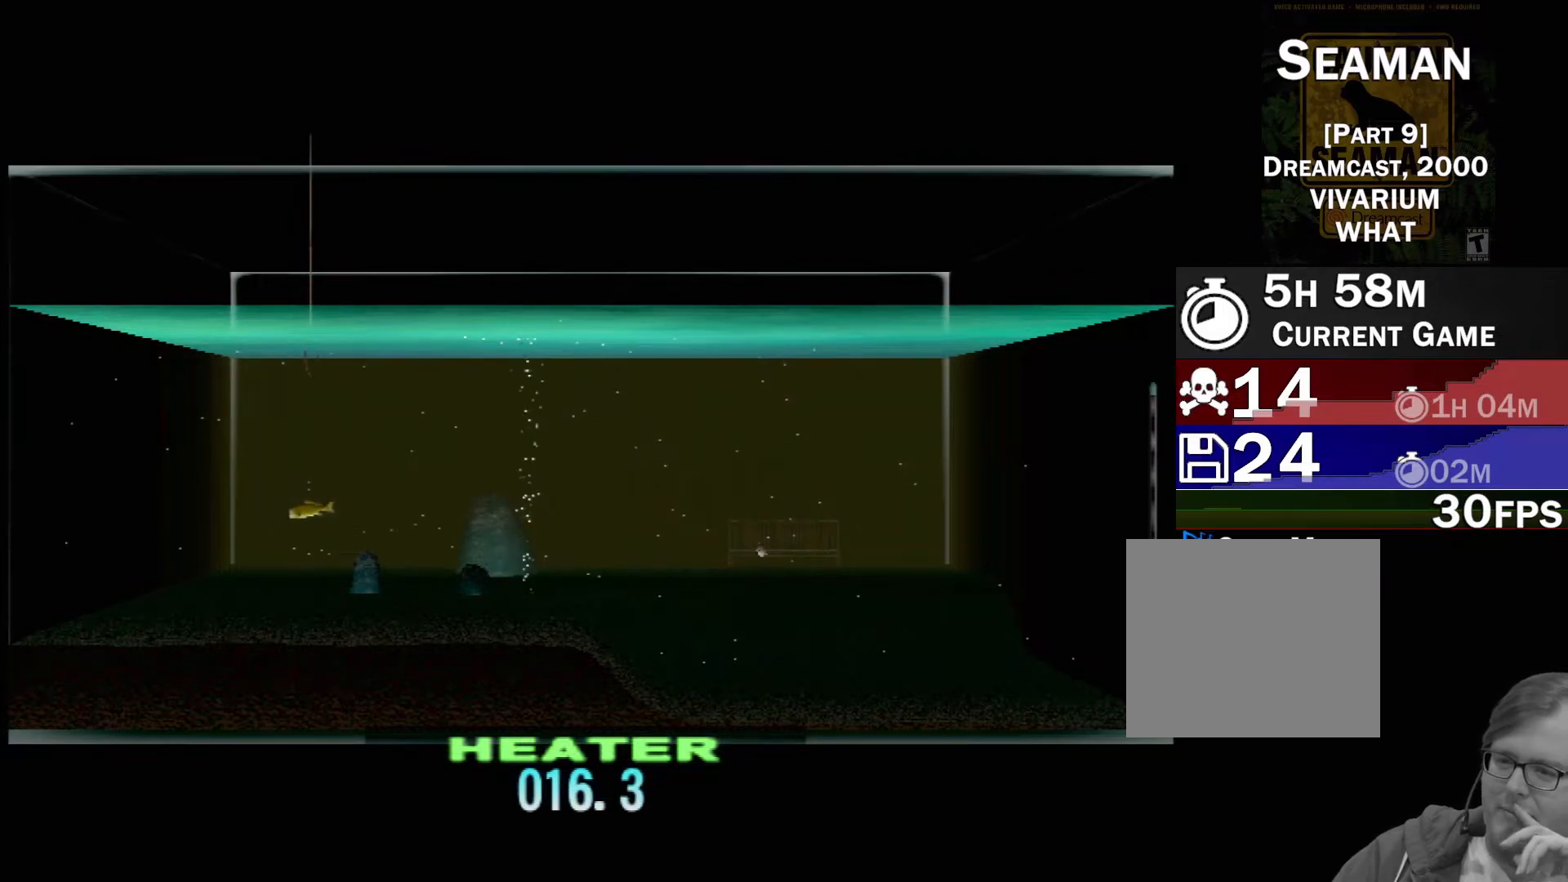
{"buttons": ["DPAD_UP"], "left_stick": "center", "events": []}
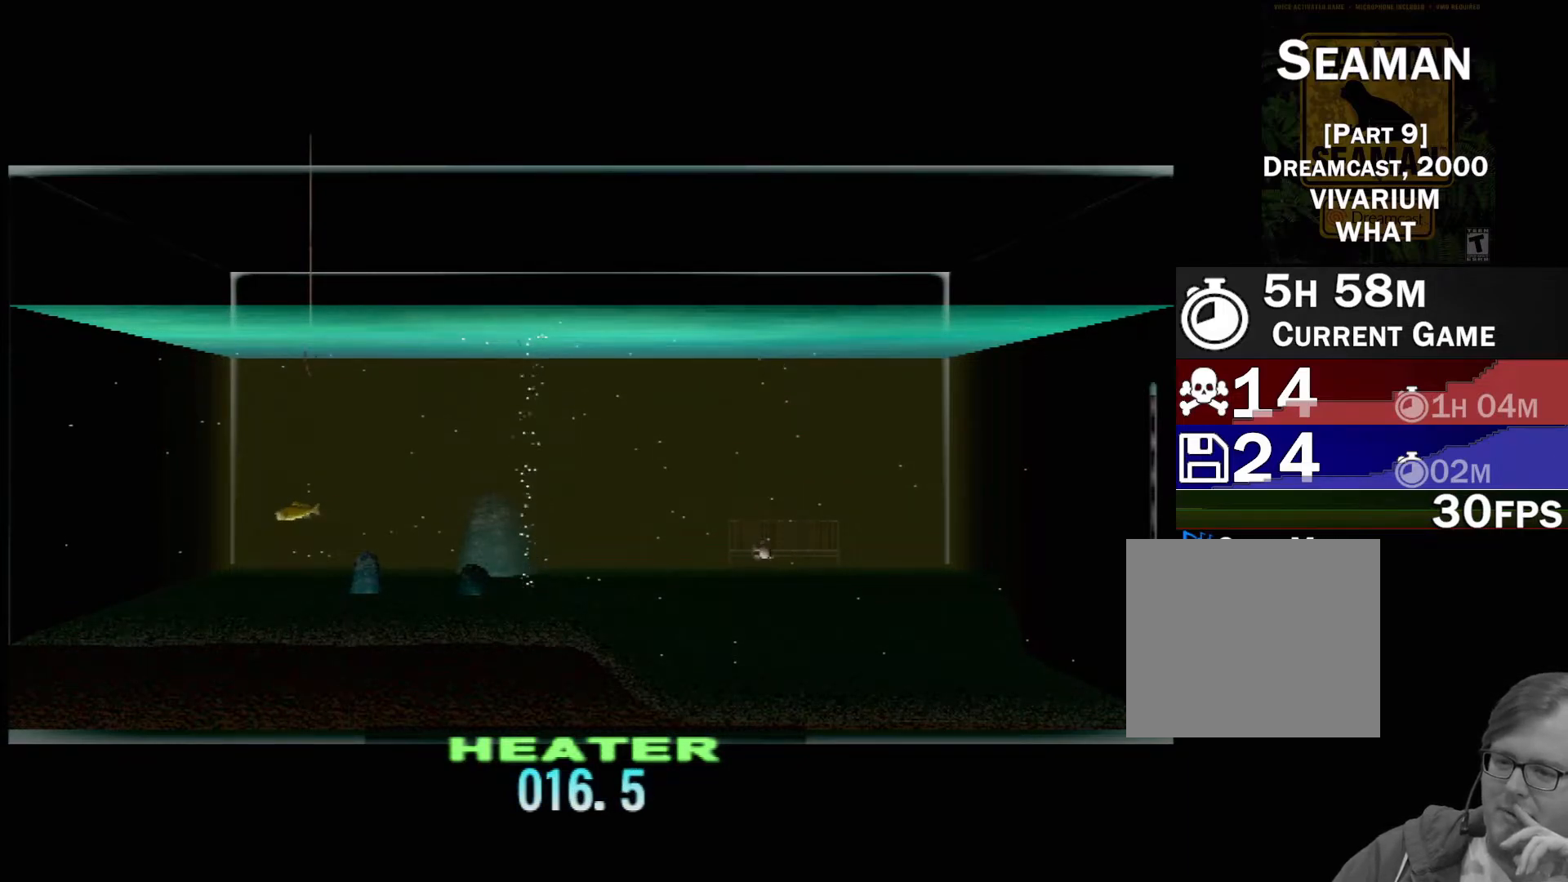
{"buttons": ["DPAD_UP"], "left_stick": "center", "events": []}
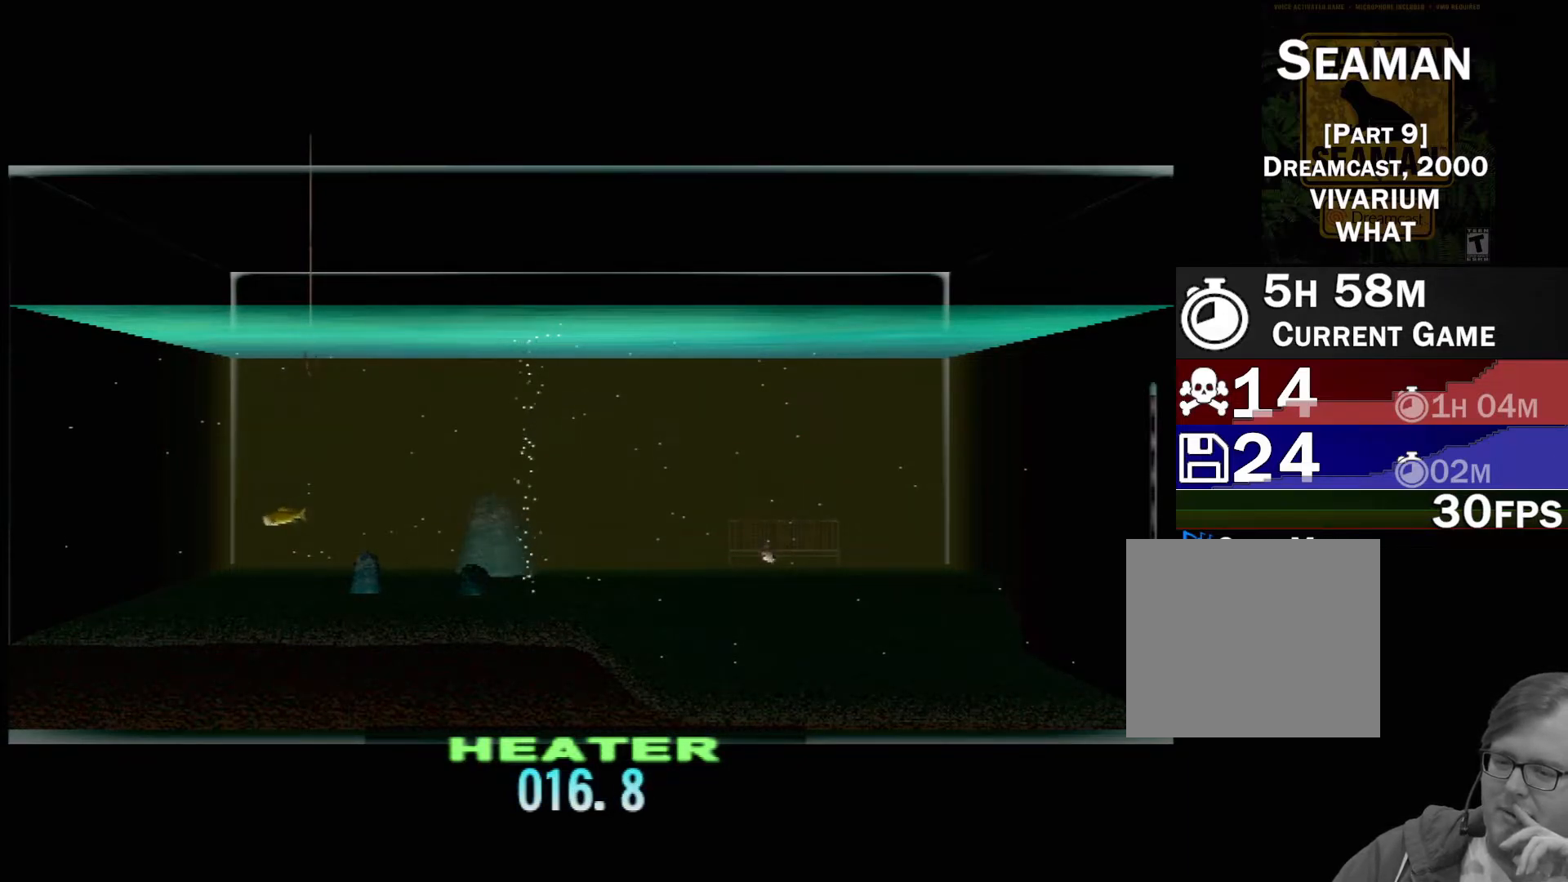
{"buttons": ["DPAD_UP"], "left_stick": "center", "events": []}
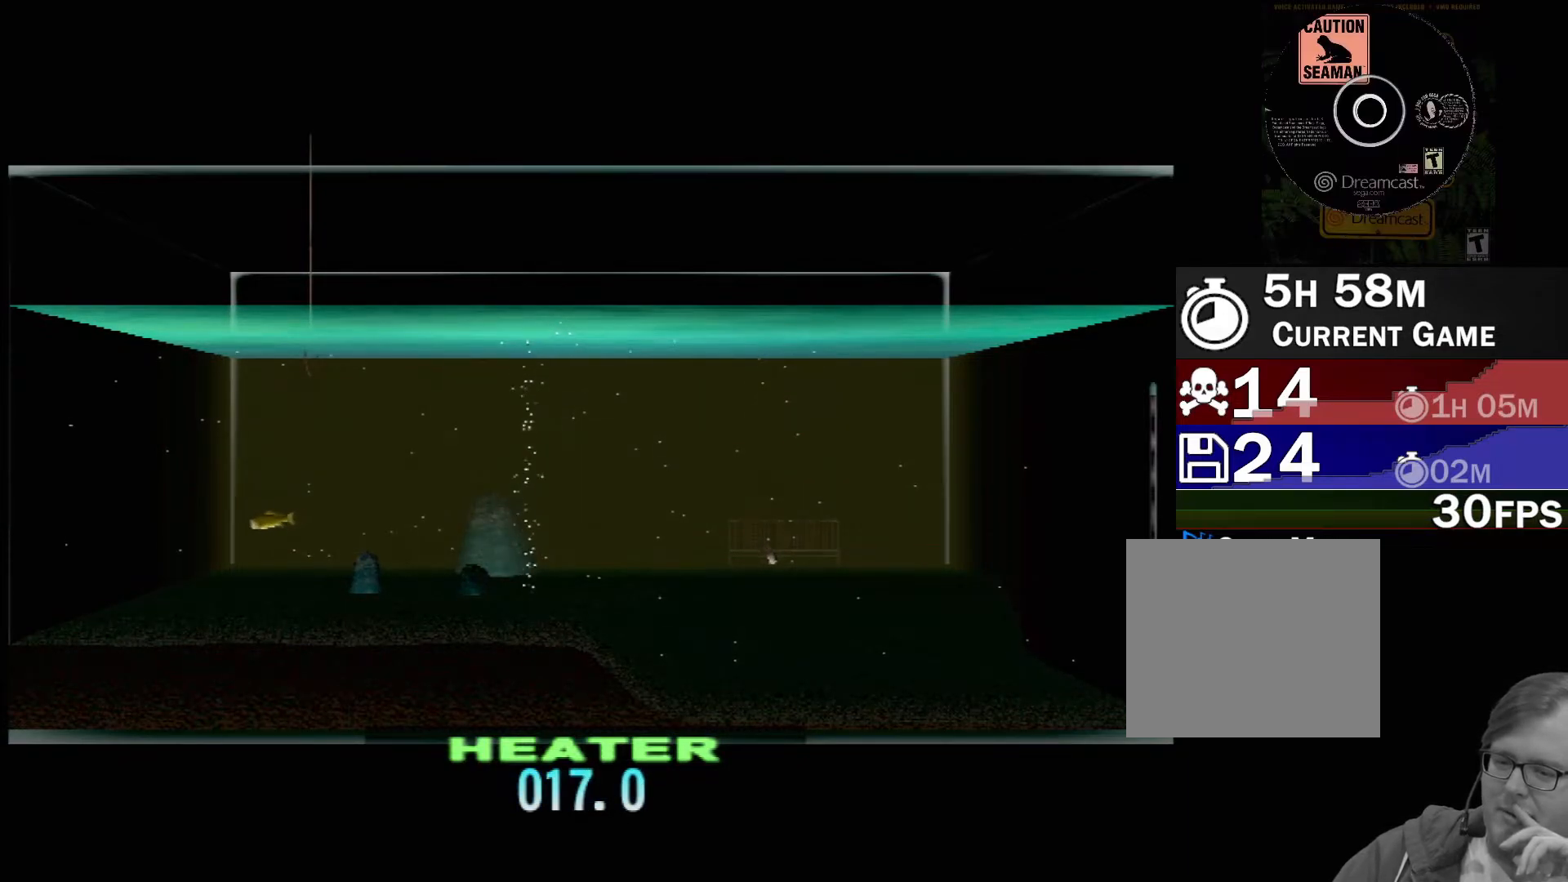
{"buttons": ["DPAD_UP"], "left_stick": "center", "events": []}
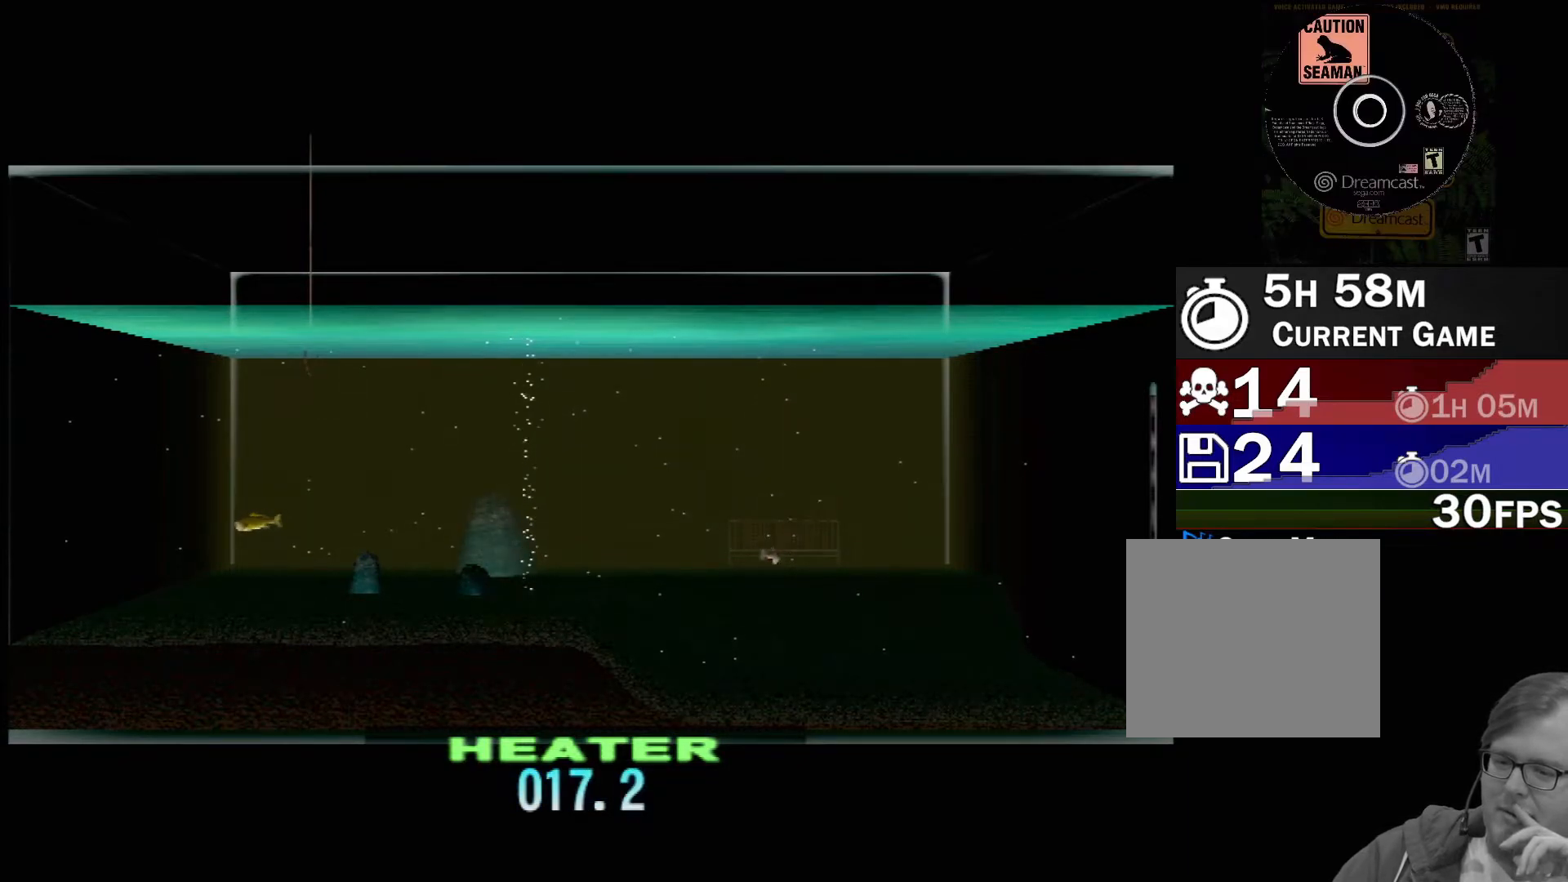
{"buttons": ["DPAD_UP"], "left_stick": "center", "events": []}
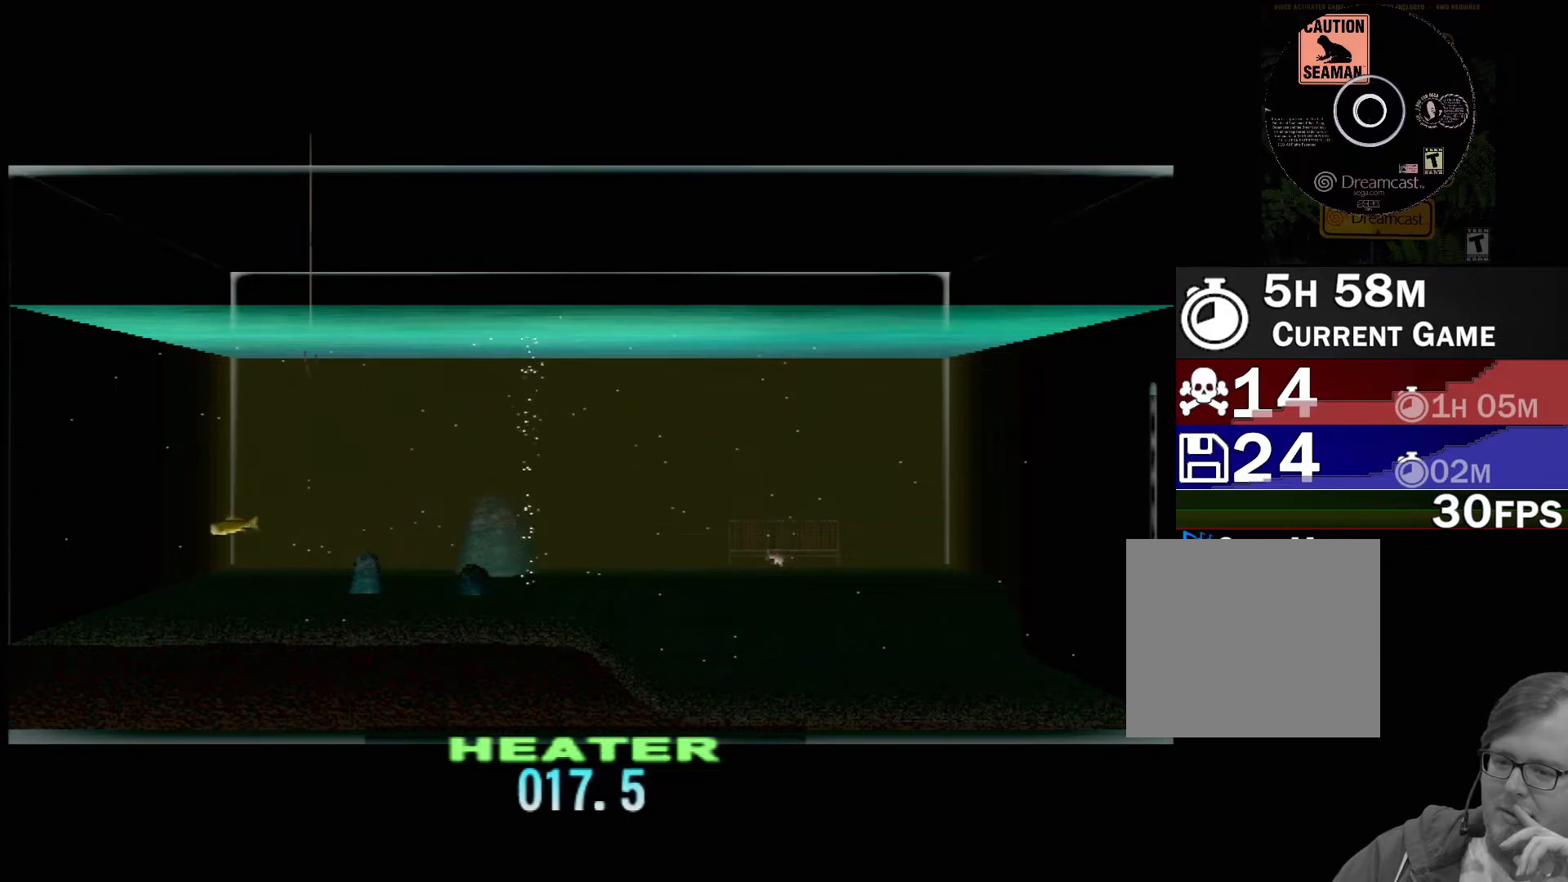
{"buttons": ["DPAD_UP"], "left_stick": "center", "events": []}
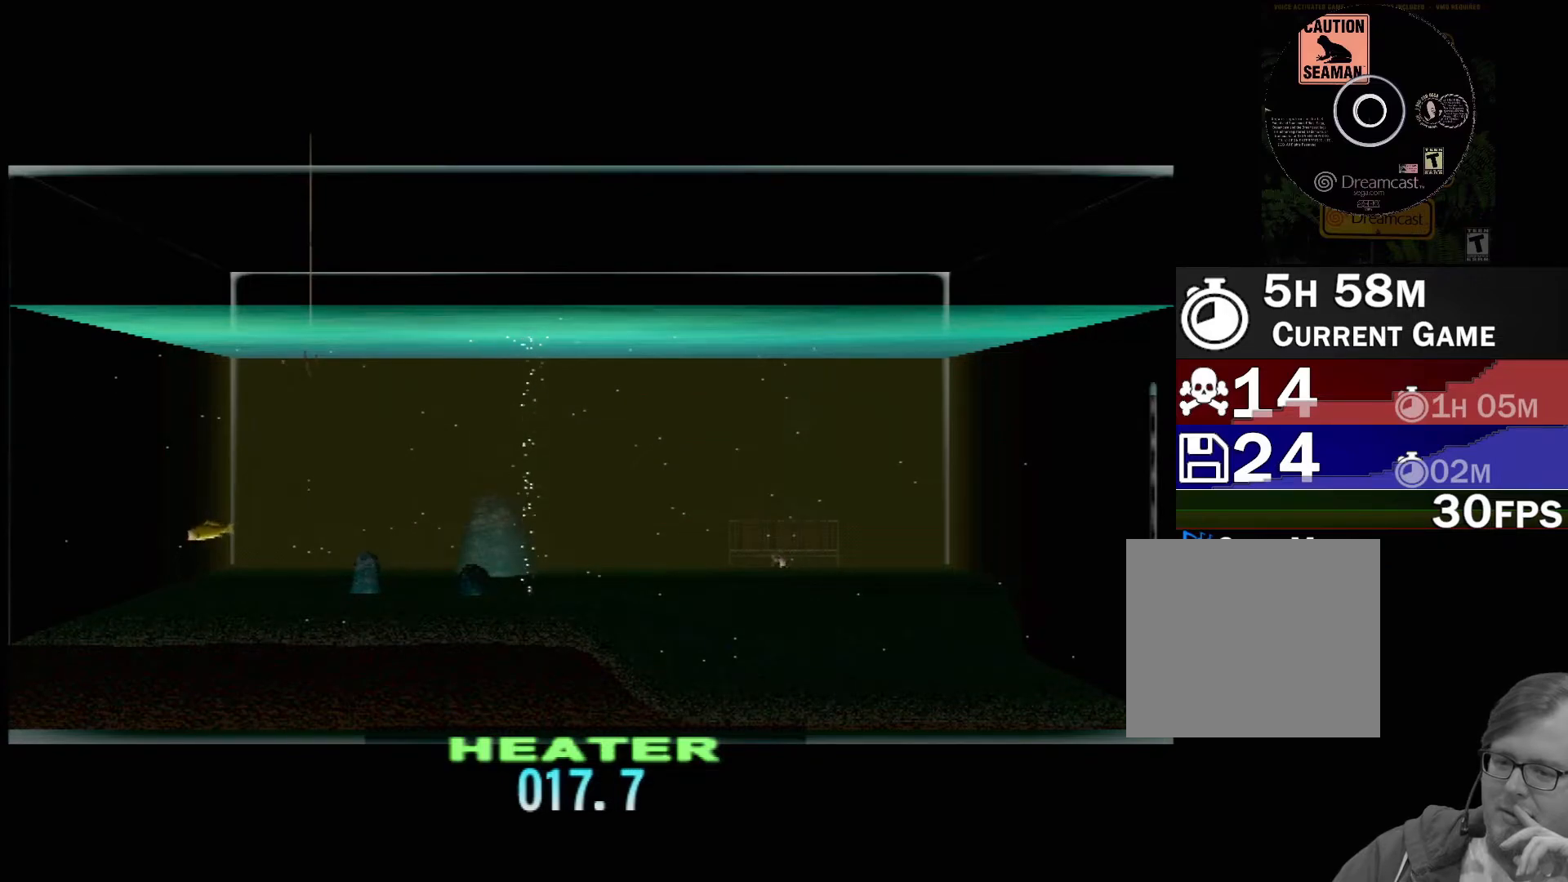
{"buttons": ["DPAD_UP"], "left_stick": "center", "events": []}
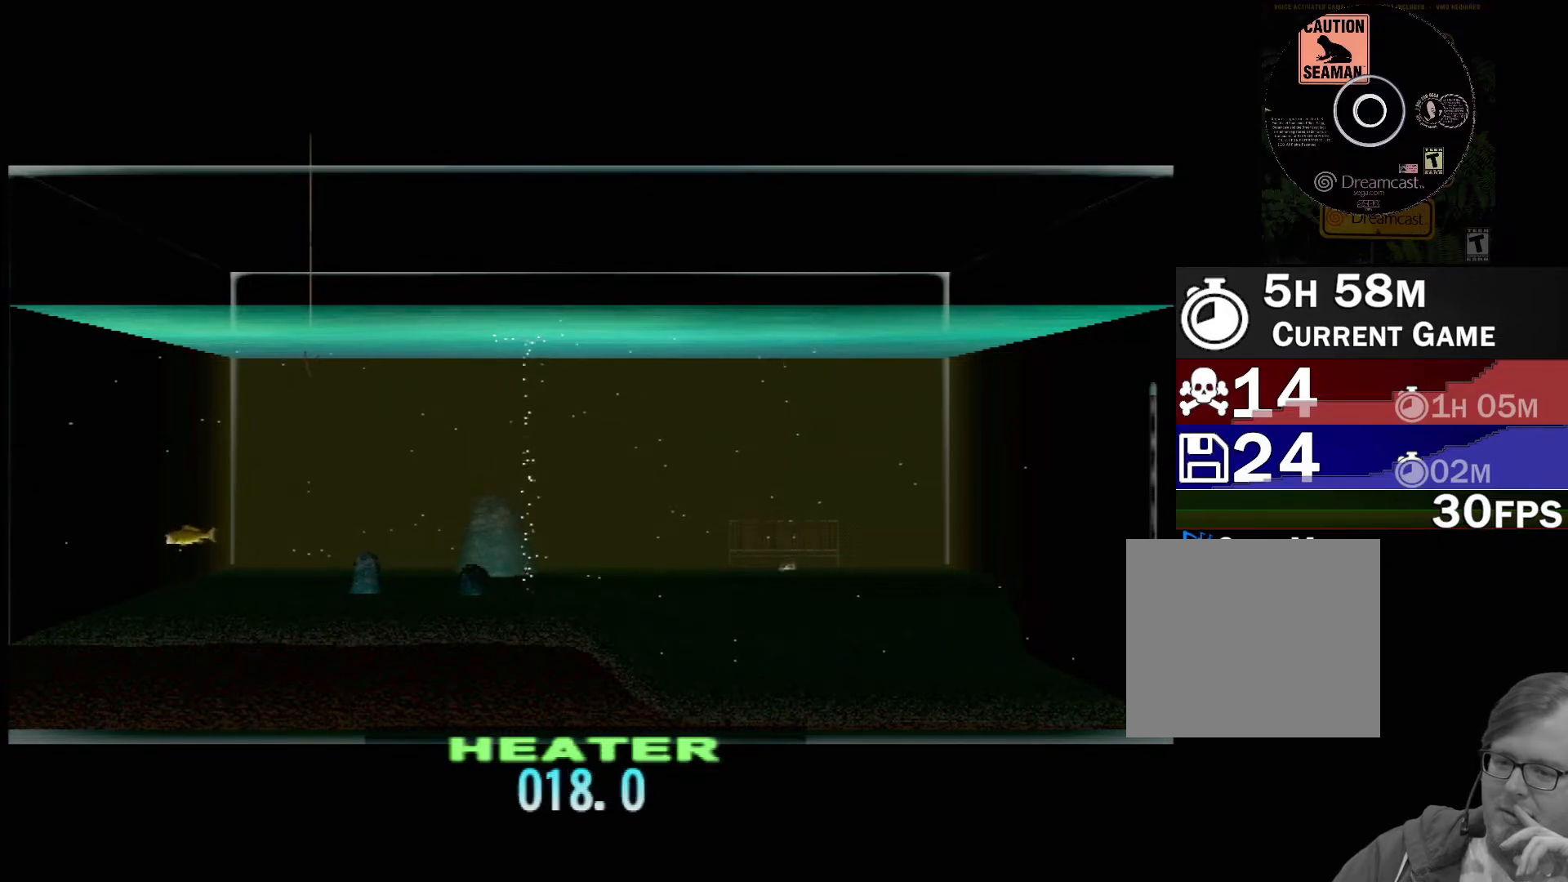
{"buttons": [], "left_stick": "center", "events": [[183, "DPAD_UP", "up"]]}
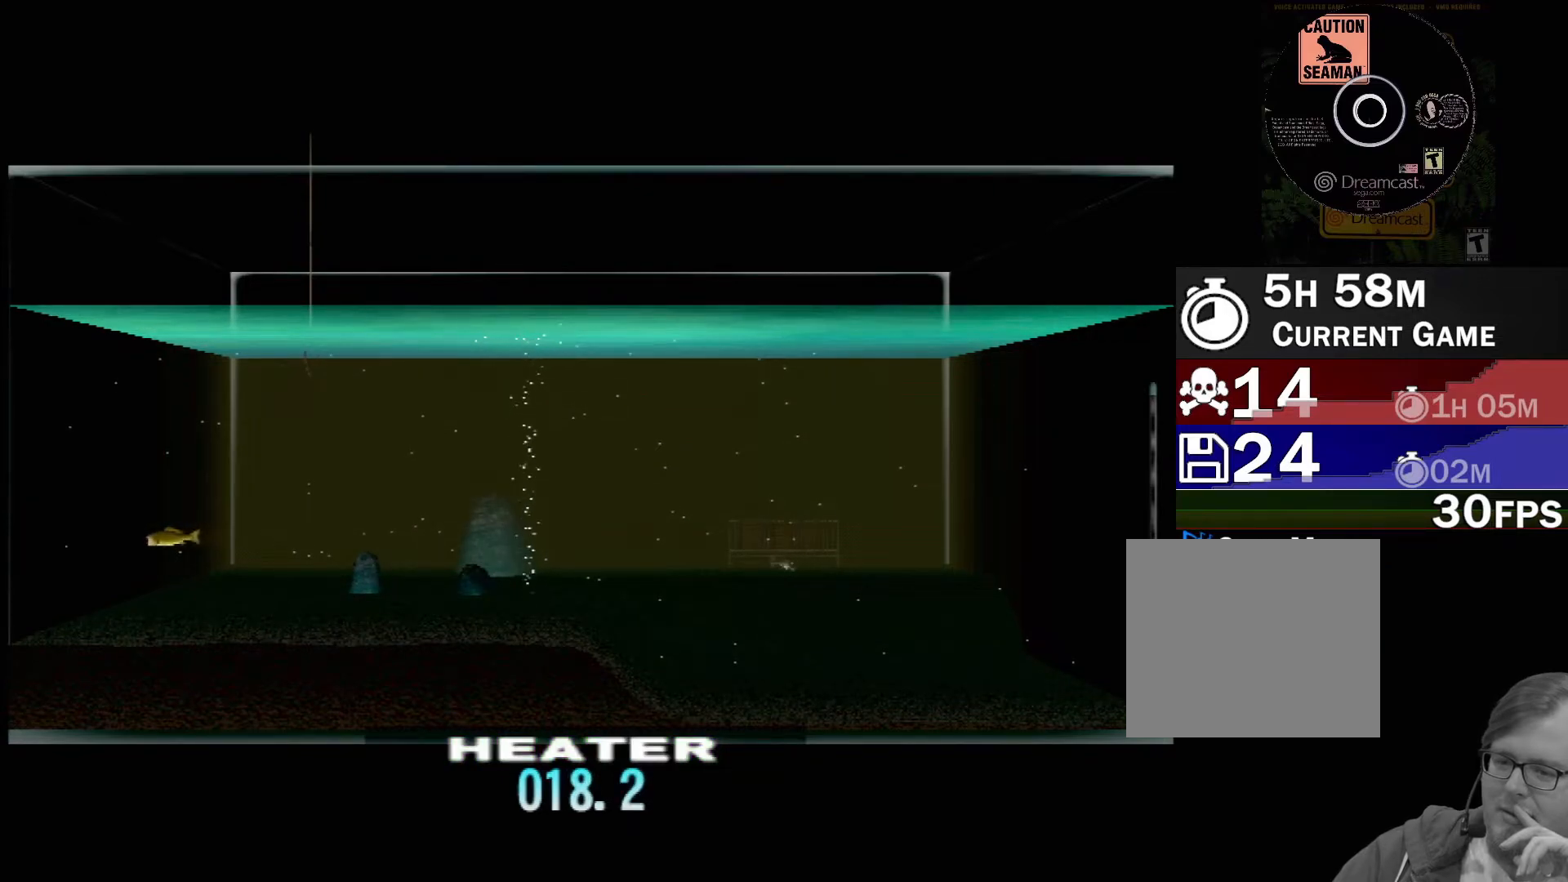
{"buttons": [], "left_stick": "center", "events": []}
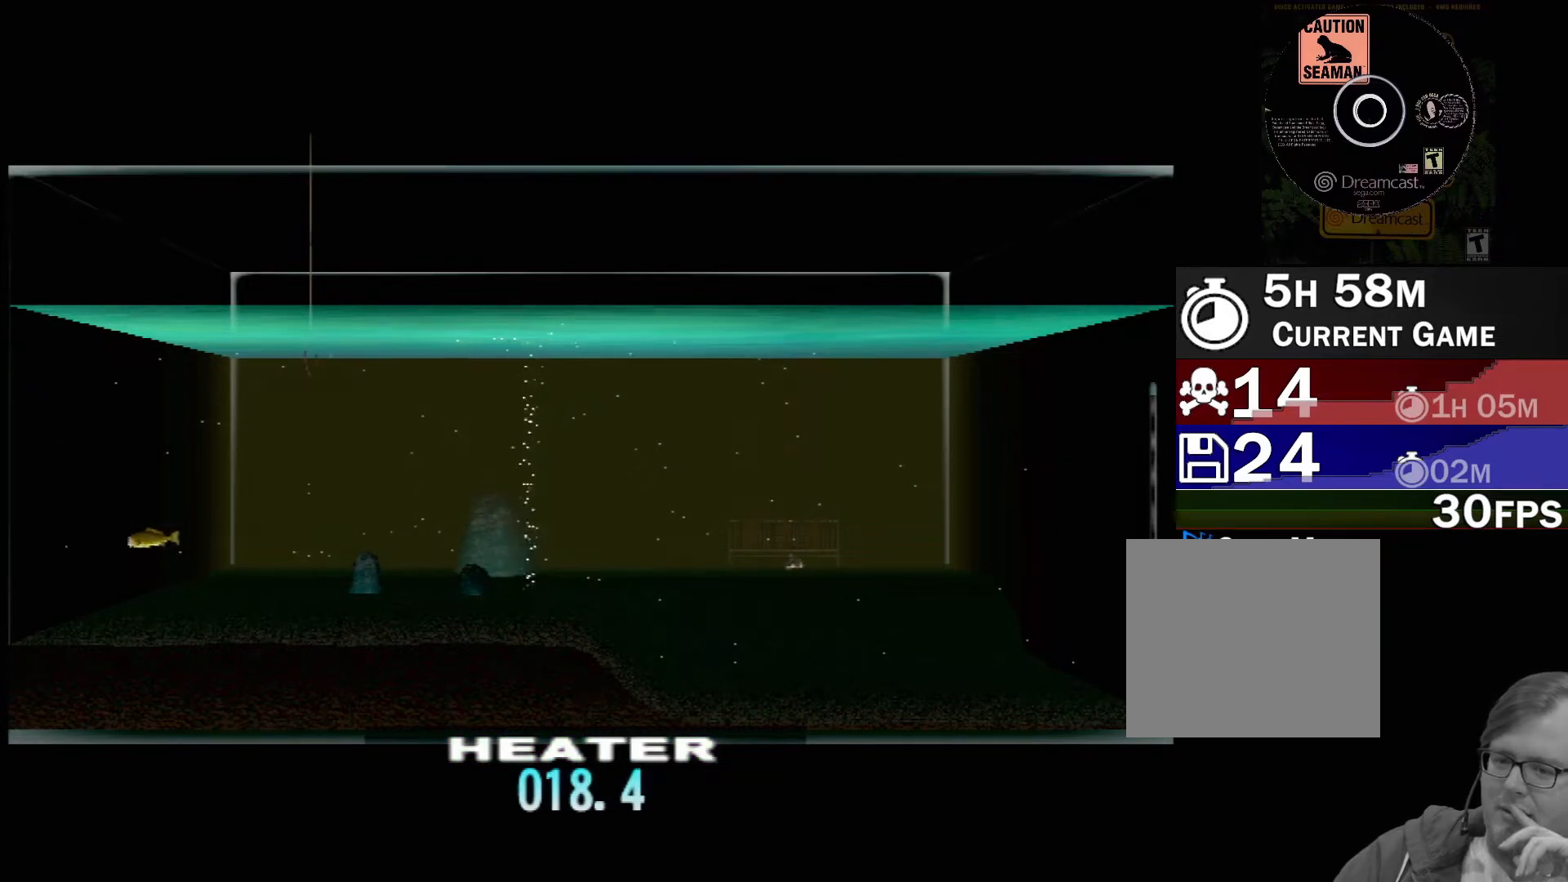
{"buttons": [], "left_stick": "center", "events": [[267, "DPAD_RIGHT", "down"], [367, "DPAD_RIGHT", "up"]]}
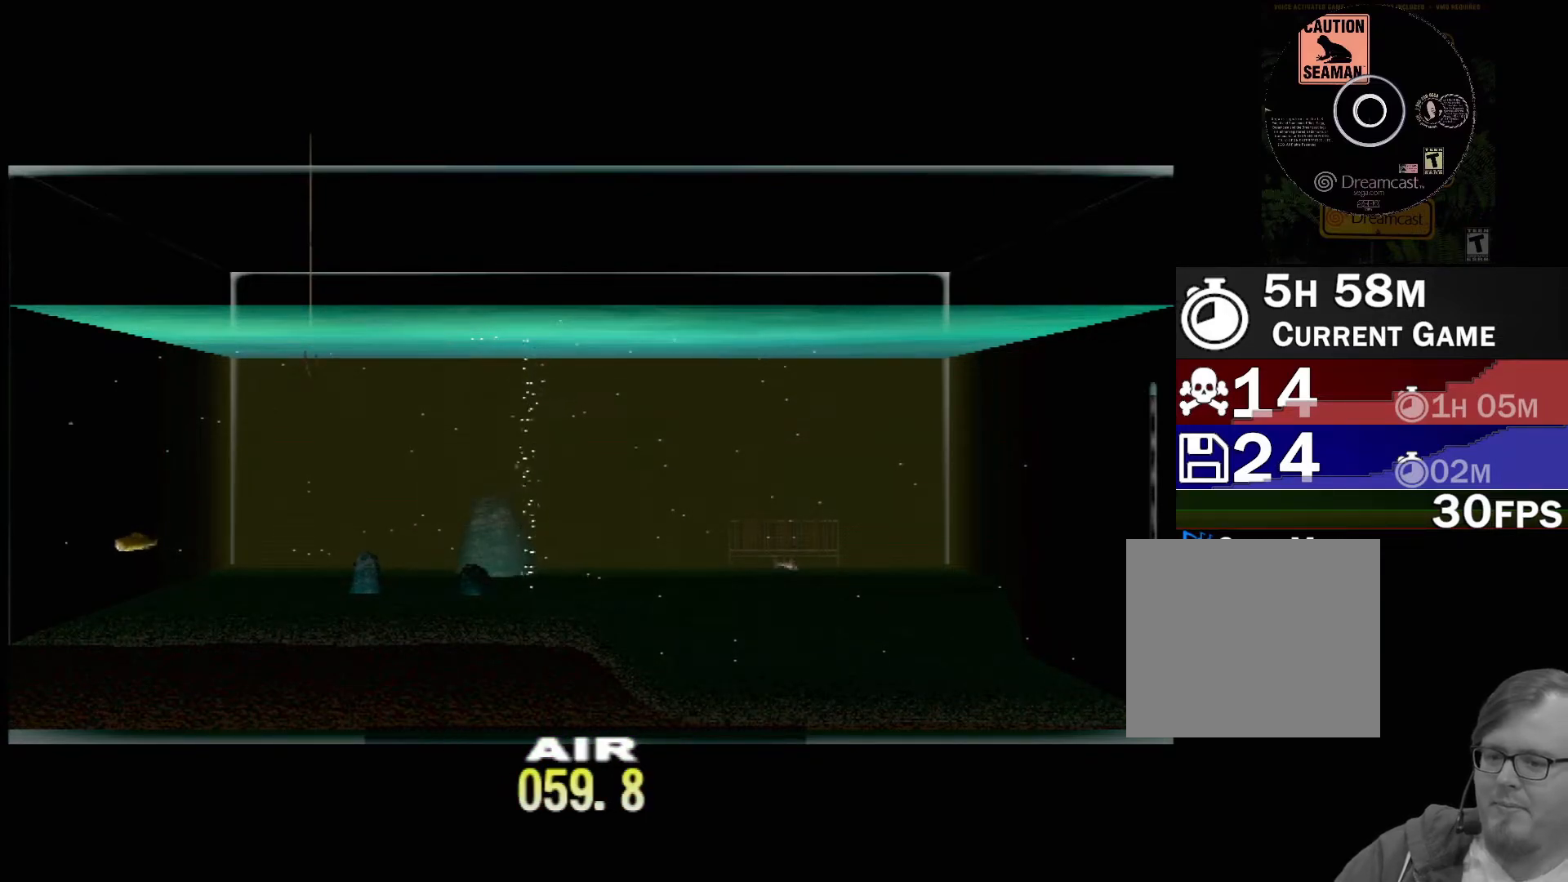
{"buttons": ["DPAD_UP"], "left_stick": "center", "events": [[267, "DPAD_UP", "down"]]}
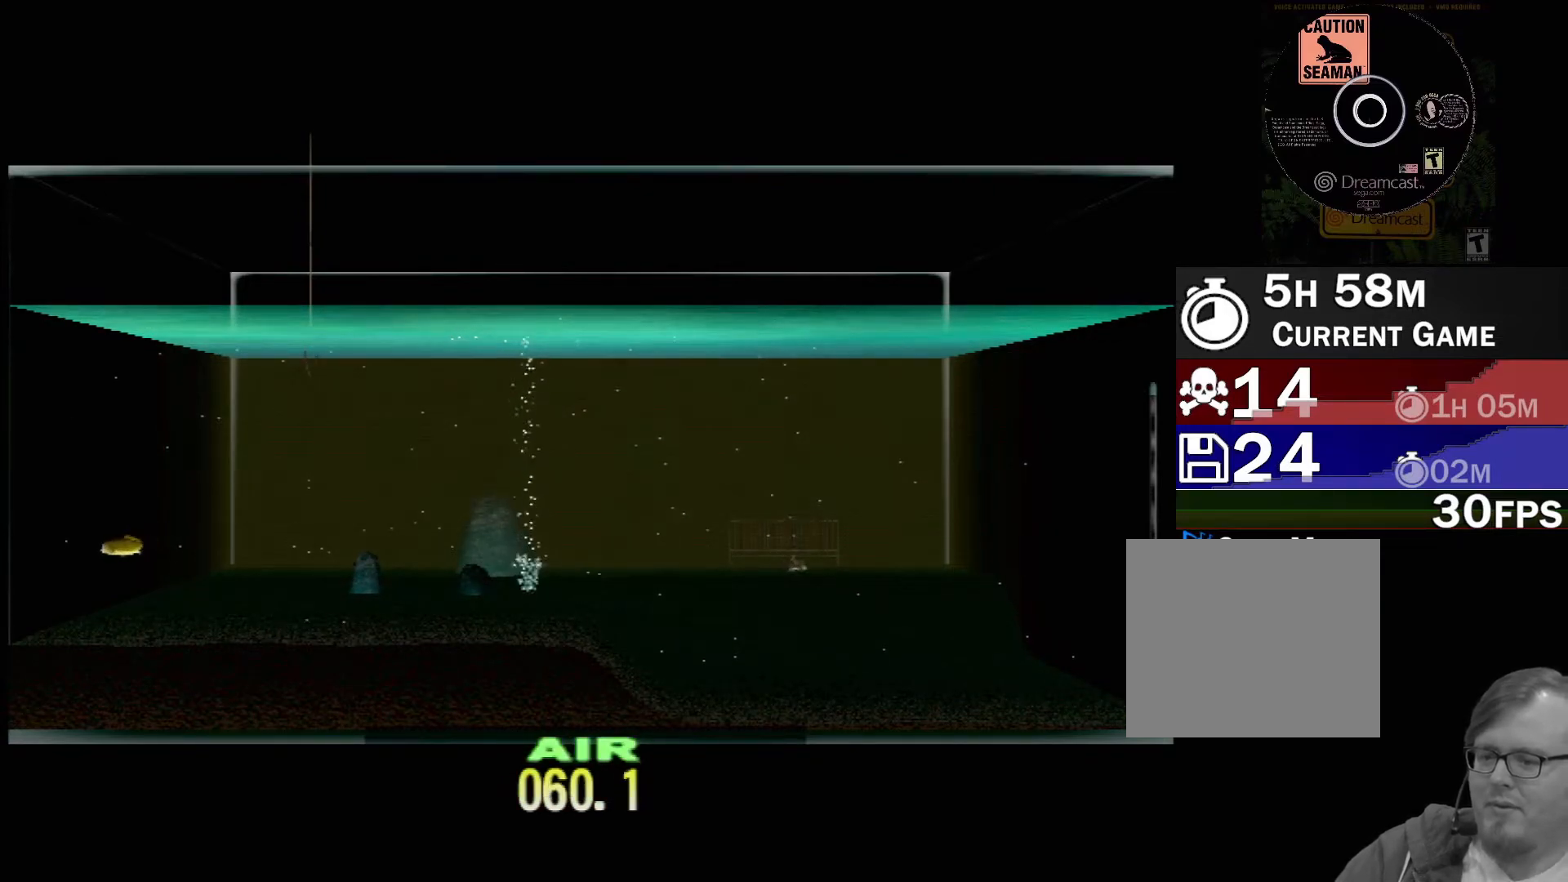
{"buttons": ["DPAD_UP"], "left_stick": "center", "events": []}
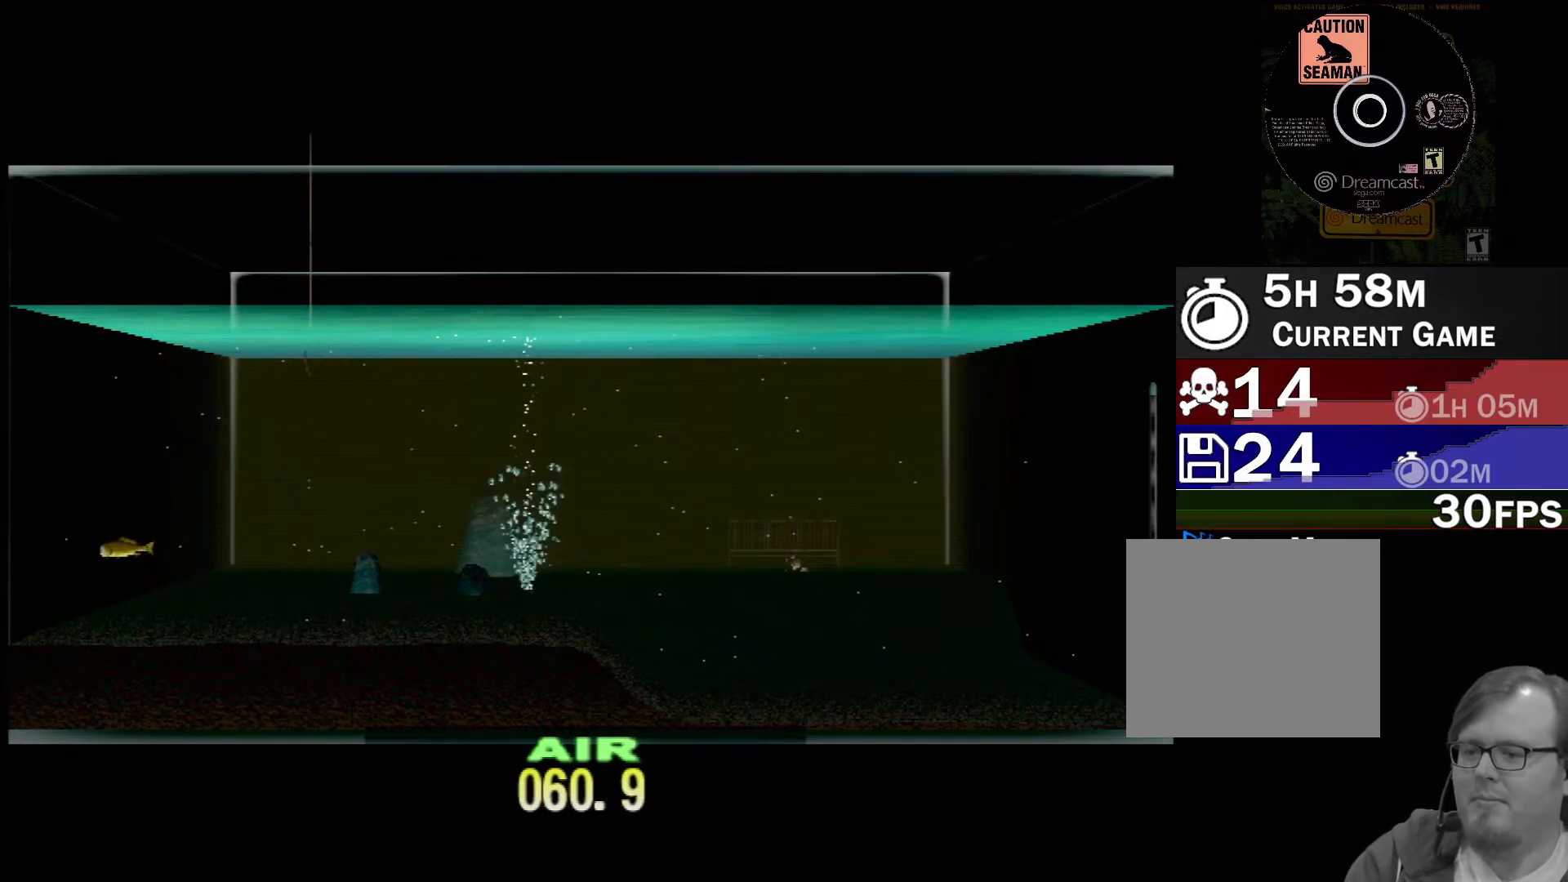
{"buttons": ["DPAD_UP"], "left_stick": "center", "events": []}